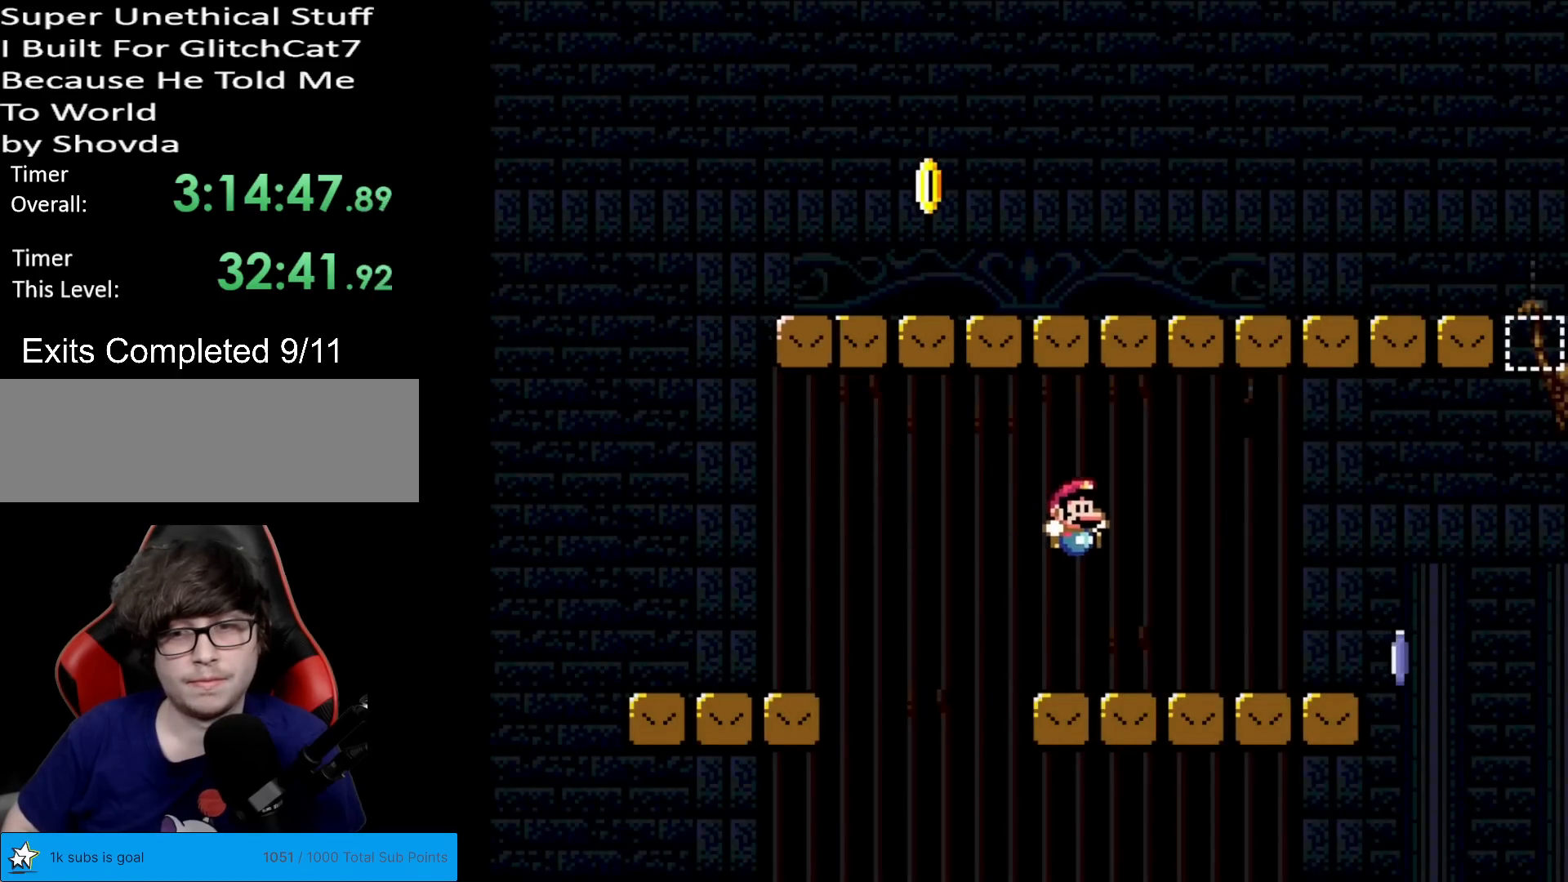
Gameplay with a controller (Nintendo layout); each line is a JSON object with the inputs held at the frame after it. "events" lists button and stick changes between this image and that frame as [ms after this image, input, new state], when the widget could be followed in between. Not read: L3 R3.
{"buttons": ["A", "X", "DPAD_RIGHT"], "events": [[33, "X", "down"], [33, "Y", "up"], [500, "A", "down"]]}
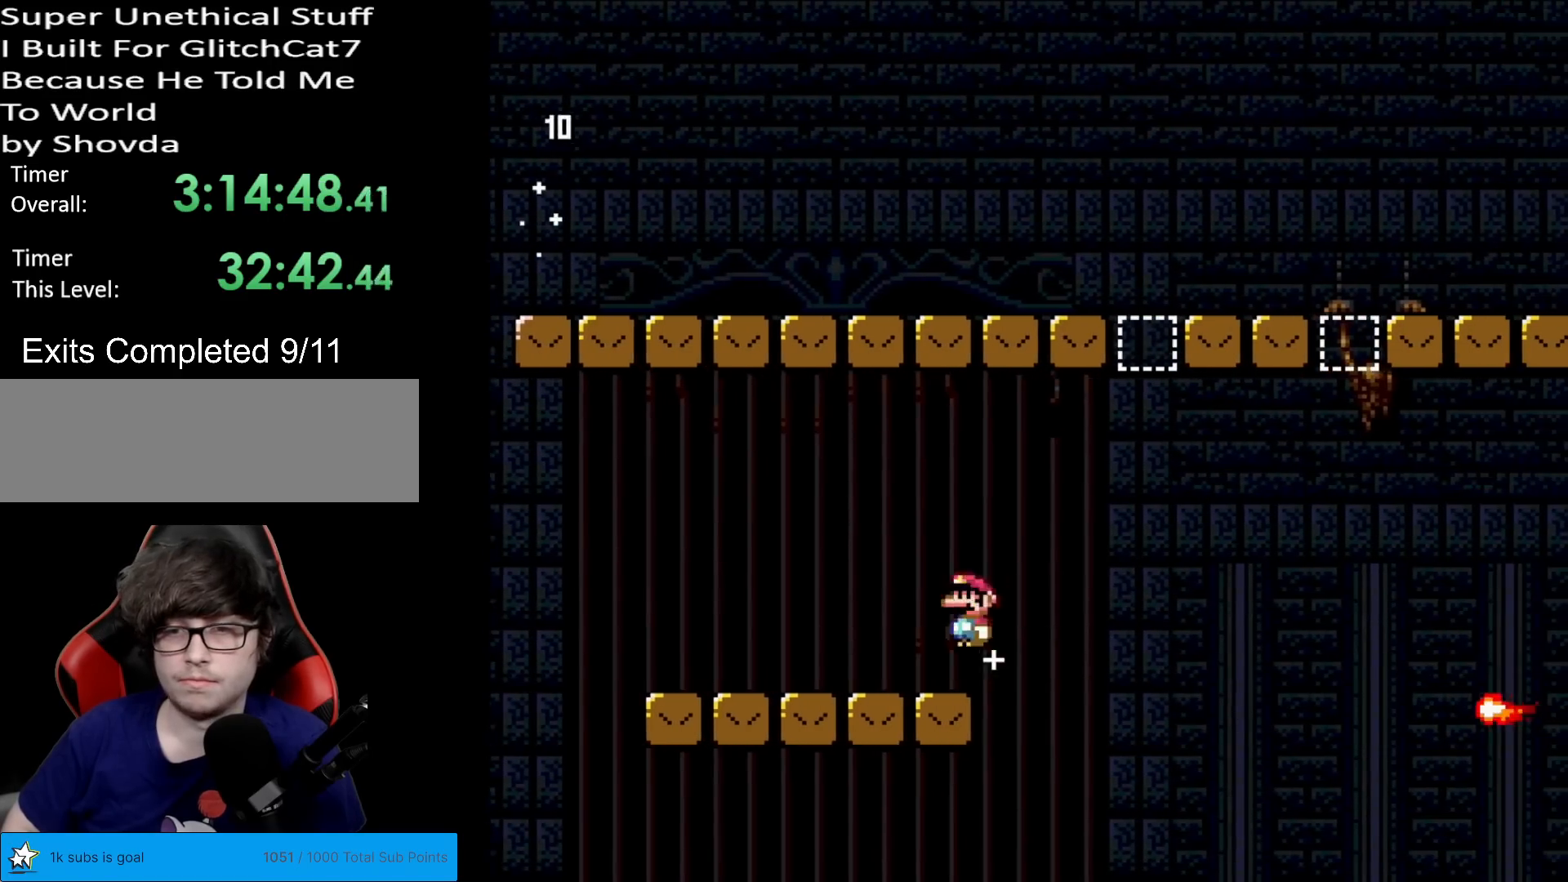
{"buttons": ["X", "DPAD_RIGHT"], "events": [[451, "A", "up"]]}
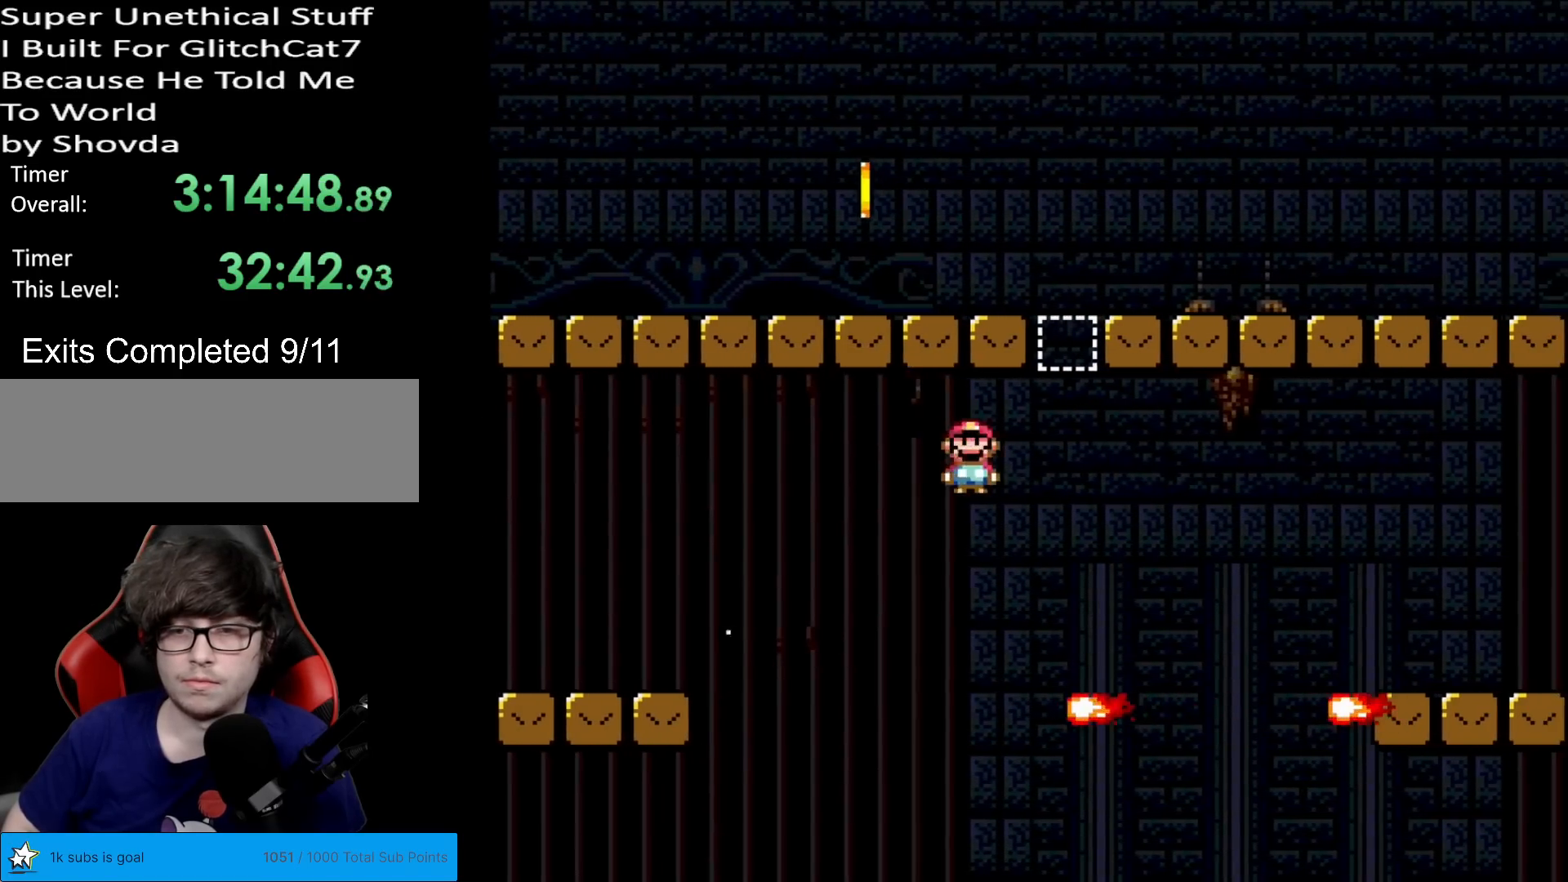
{"buttons": ["A", "X", "DPAD_RIGHT"], "events": [[100, "DPAD_RIGHT", "up"], [117, "DPAD_LEFT", "down"], [150, "A", "down"], [300, "DPAD_LEFT", "up"], [400, "DPAD_RIGHT", "down"]]}
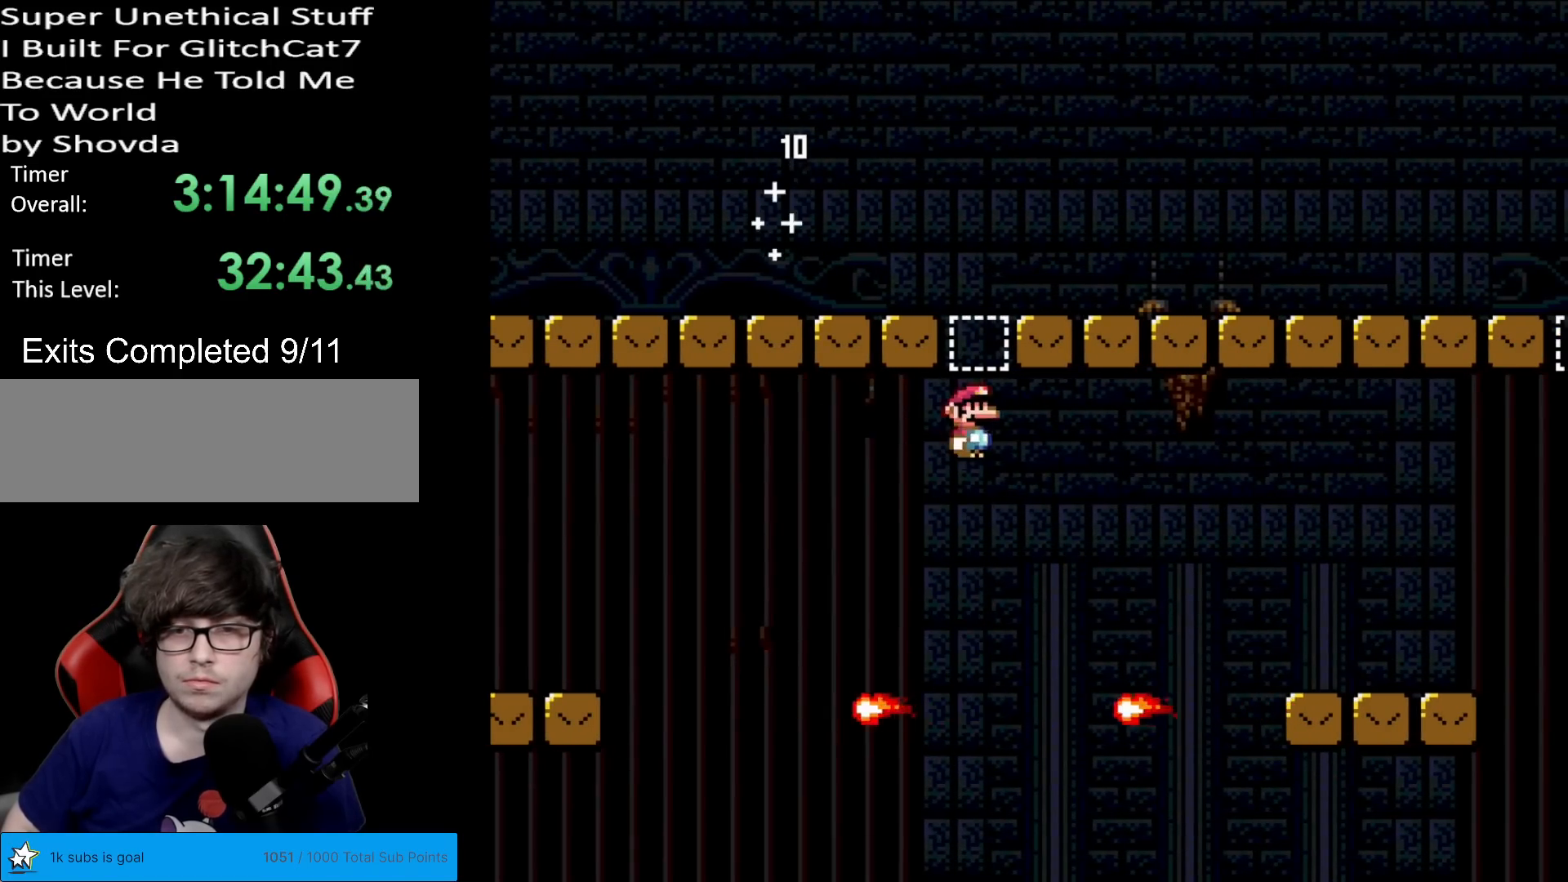
{"buttons": ["A", "X", "DPAD_RIGHT"], "events": [[34, "DPAD_RIGHT", "up"], [84, "A", "up"], [367, "A", "down"], [417, "DPAD_RIGHT", "down"]]}
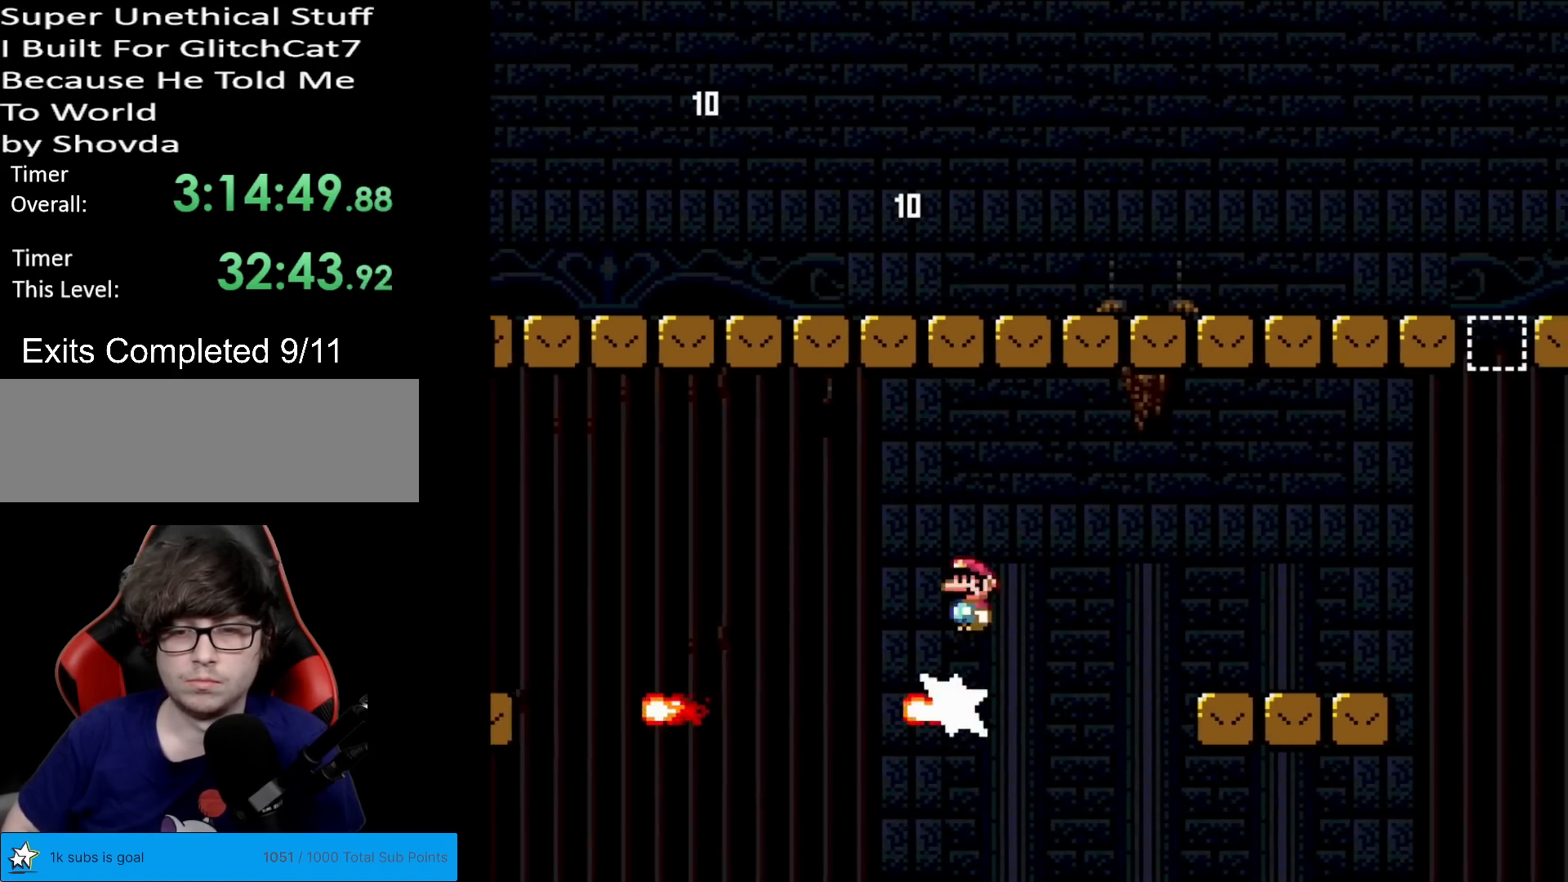
{"buttons": ["Y", "DPAD_RIGHT"], "events": [[33, "A", "up"], [334, "X", "up"], [367, "Y", "down"]]}
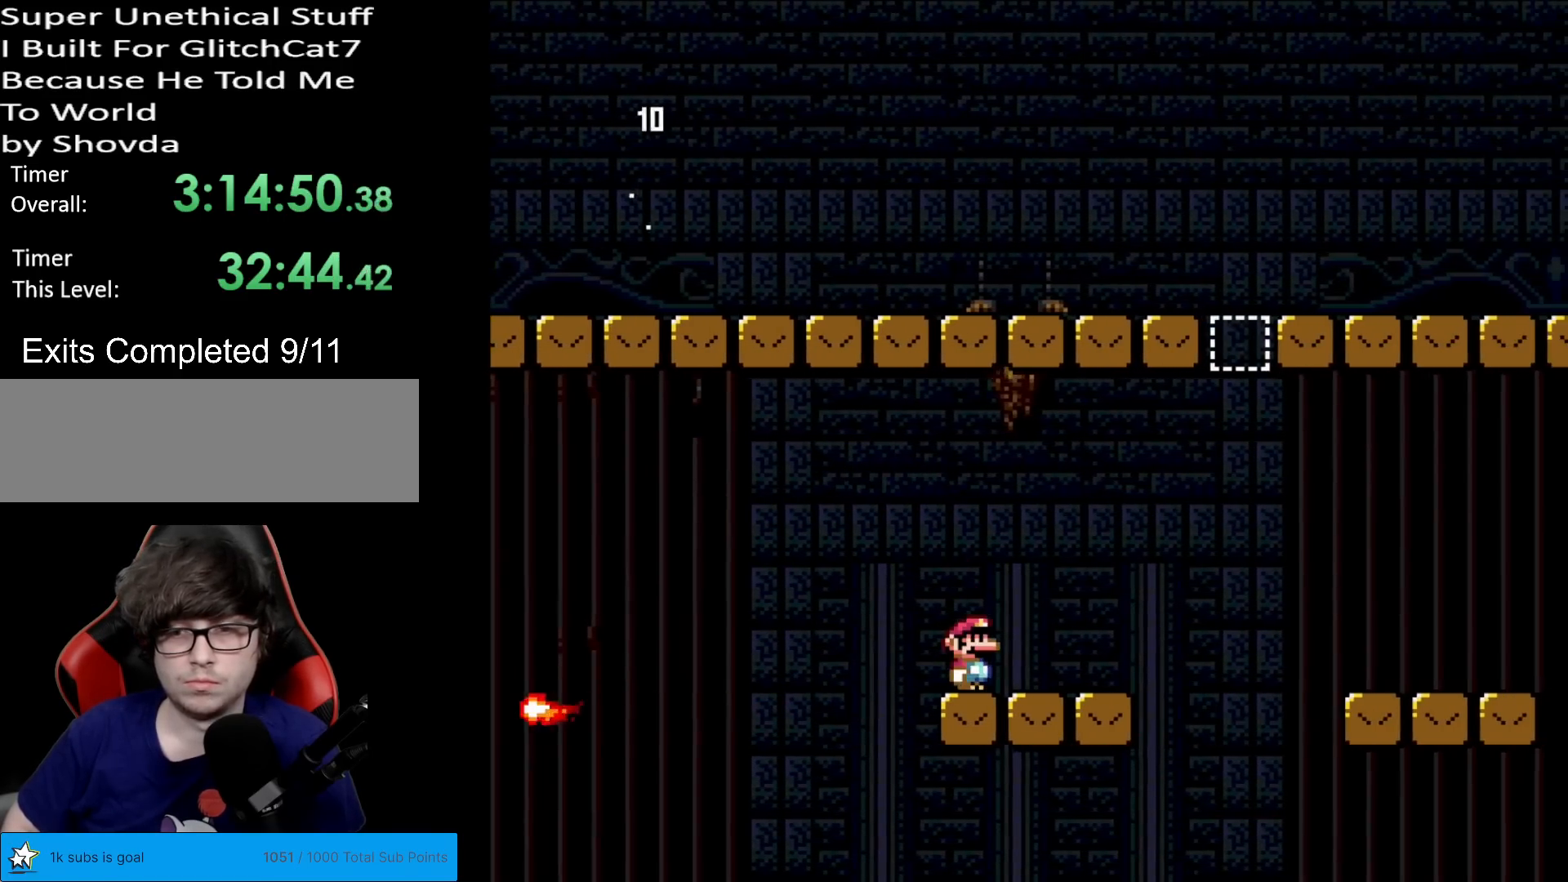
{"buttons": ["B", "Y", "DPAD_RIGHT"], "events": [[183, "B", "down"]]}
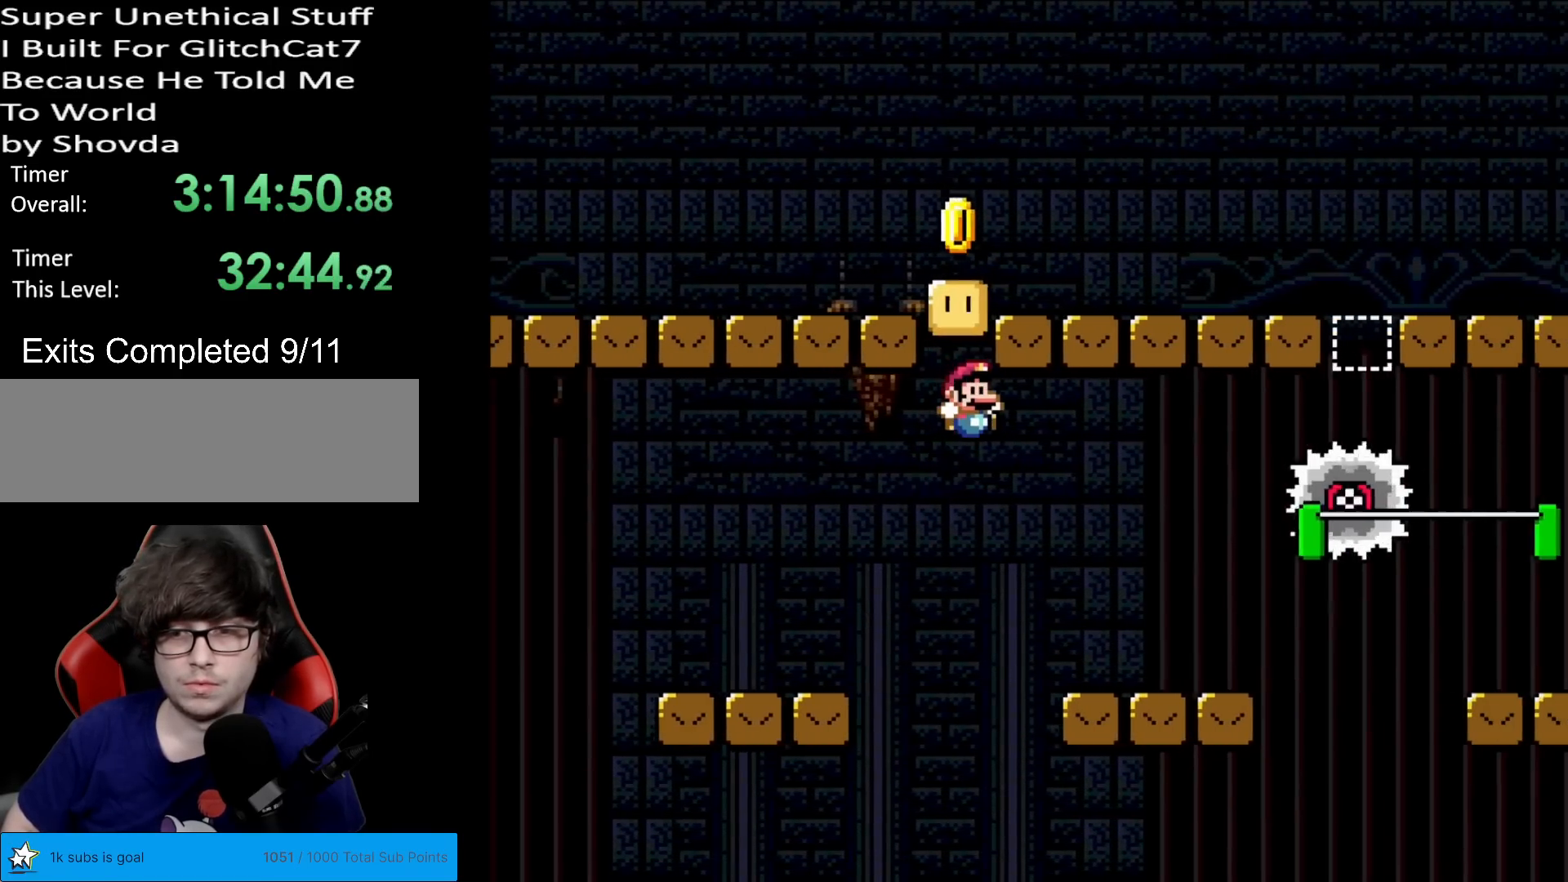
{"buttons": ["X", "DPAD_RIGHT"], "events": [[67, "B", "up"], [100, "Y", "up"], [117, "X", "down"], [167, "DPAD_RIGHT", "up"], [184, "DPAD_LEFT", "down"], [367, "A", "down"], [400, "DPAD_LEFT", "up"], [451, "A", "up"], [467, "DPAD_RIGHT", "down"]]}
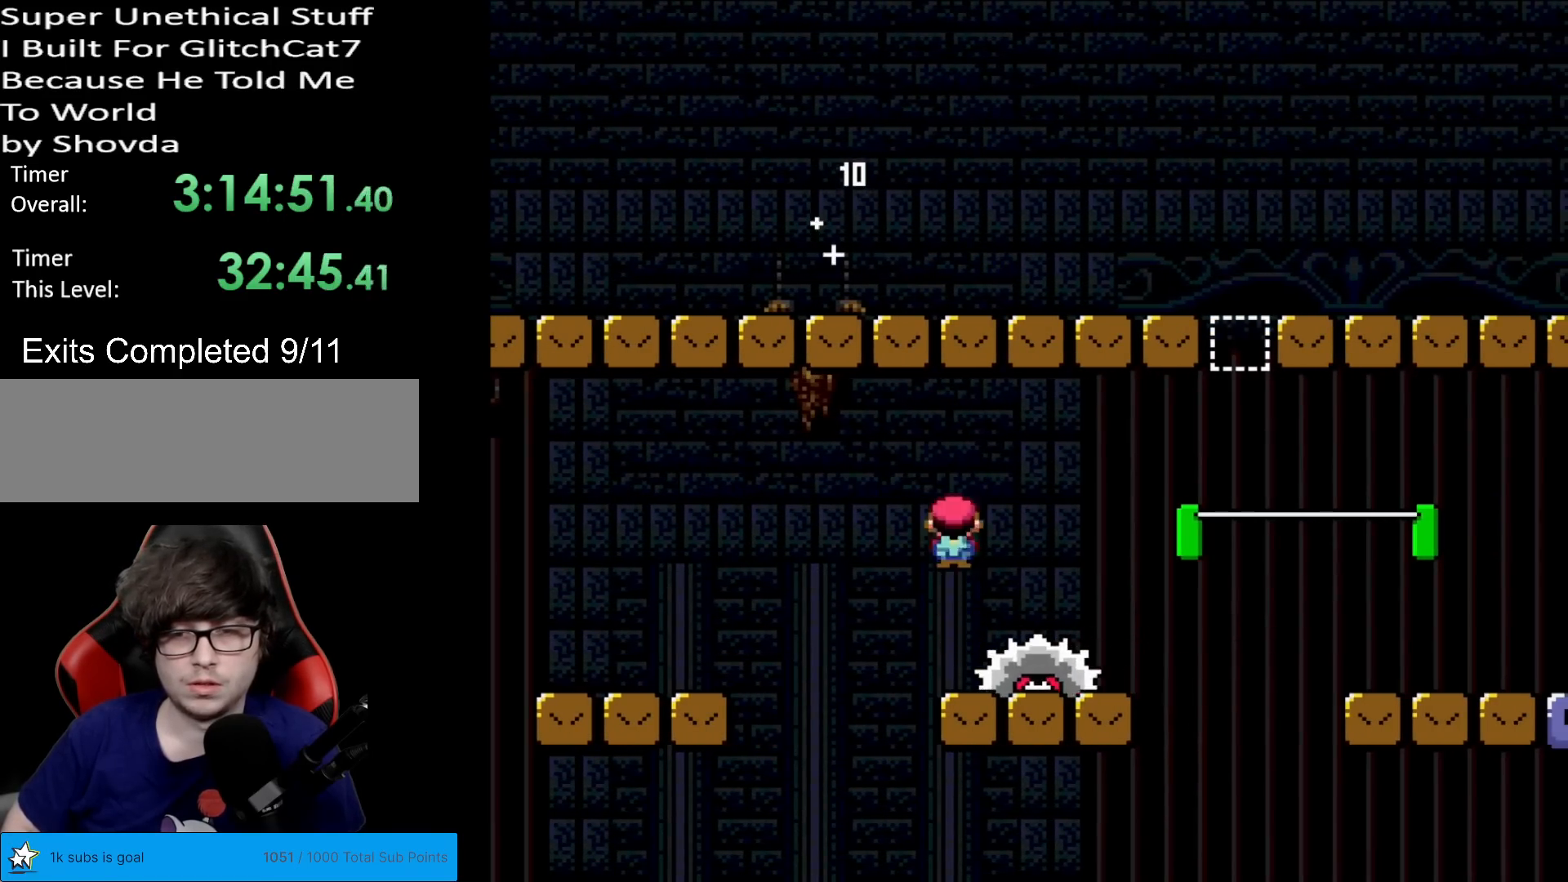
{"buttons": ["B", "Y", "DPAD_RIGHT"], "events": [[50, "X", "up"], [50, "Y", "down"], [433, "B", "down"]]}
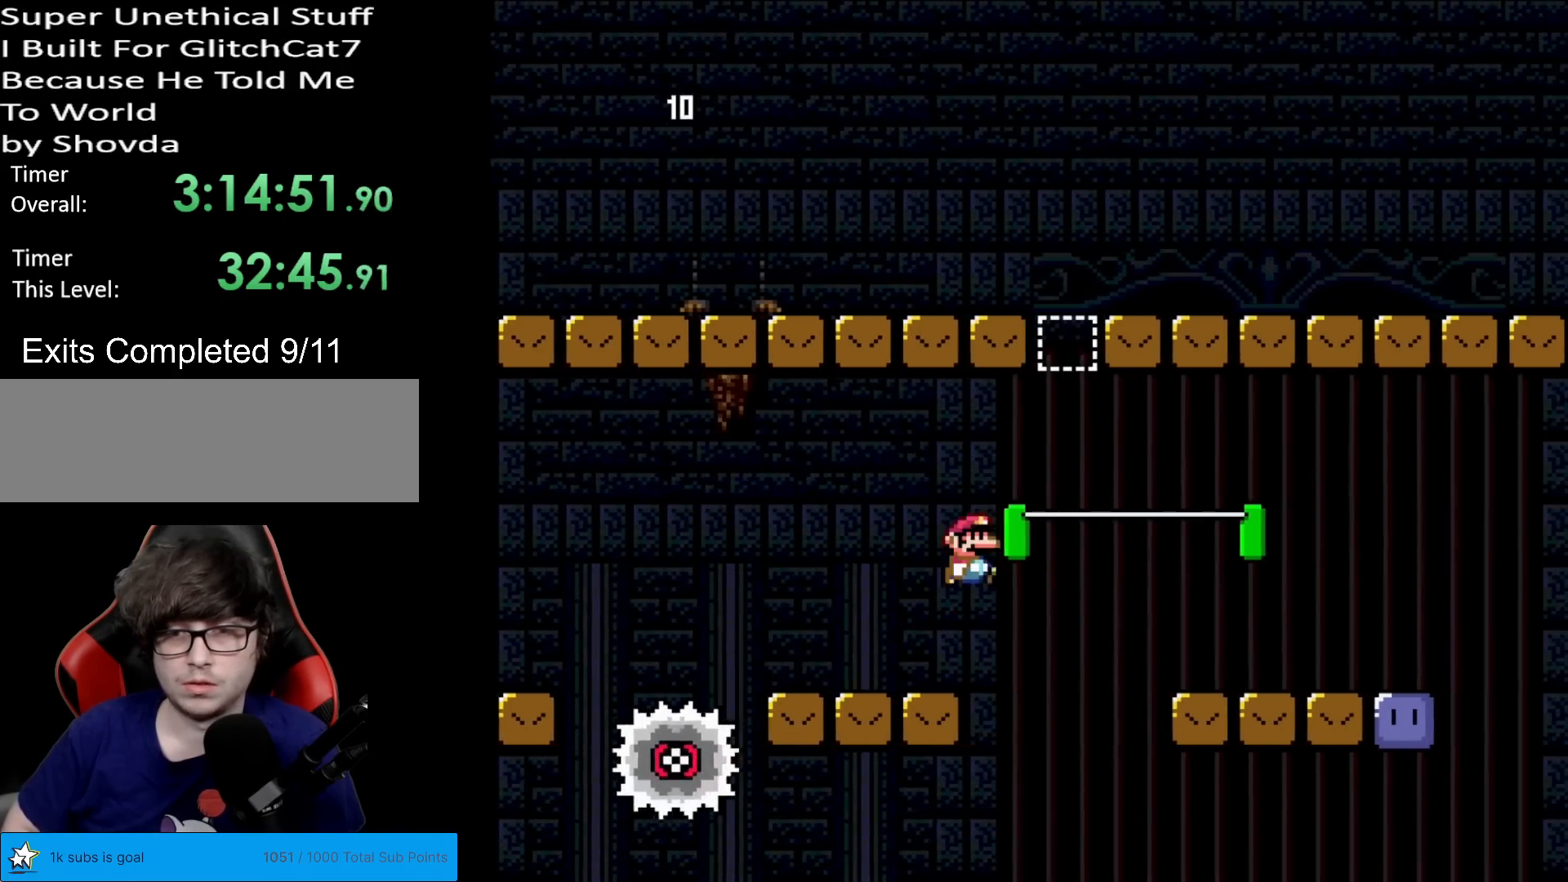
{"buttons": ["X", "DPAD_LEFT"], "events": [[150, "DPAD_RIGHT", "up"], [167, "DPAD_UP", "down"], [217, "DPAD_RIGHT", "down"], [217, "DPAD_UP", "up"], [367, "B", "up"], [434, "DPAD_RIGHT", "up"], [434, "DPAD_UP", "down"], [434, "X", "down"], [434, "Y", "up"], [451, "DPAD_LEFT", "down"], [451, "DPAD_UP", "up"]]}
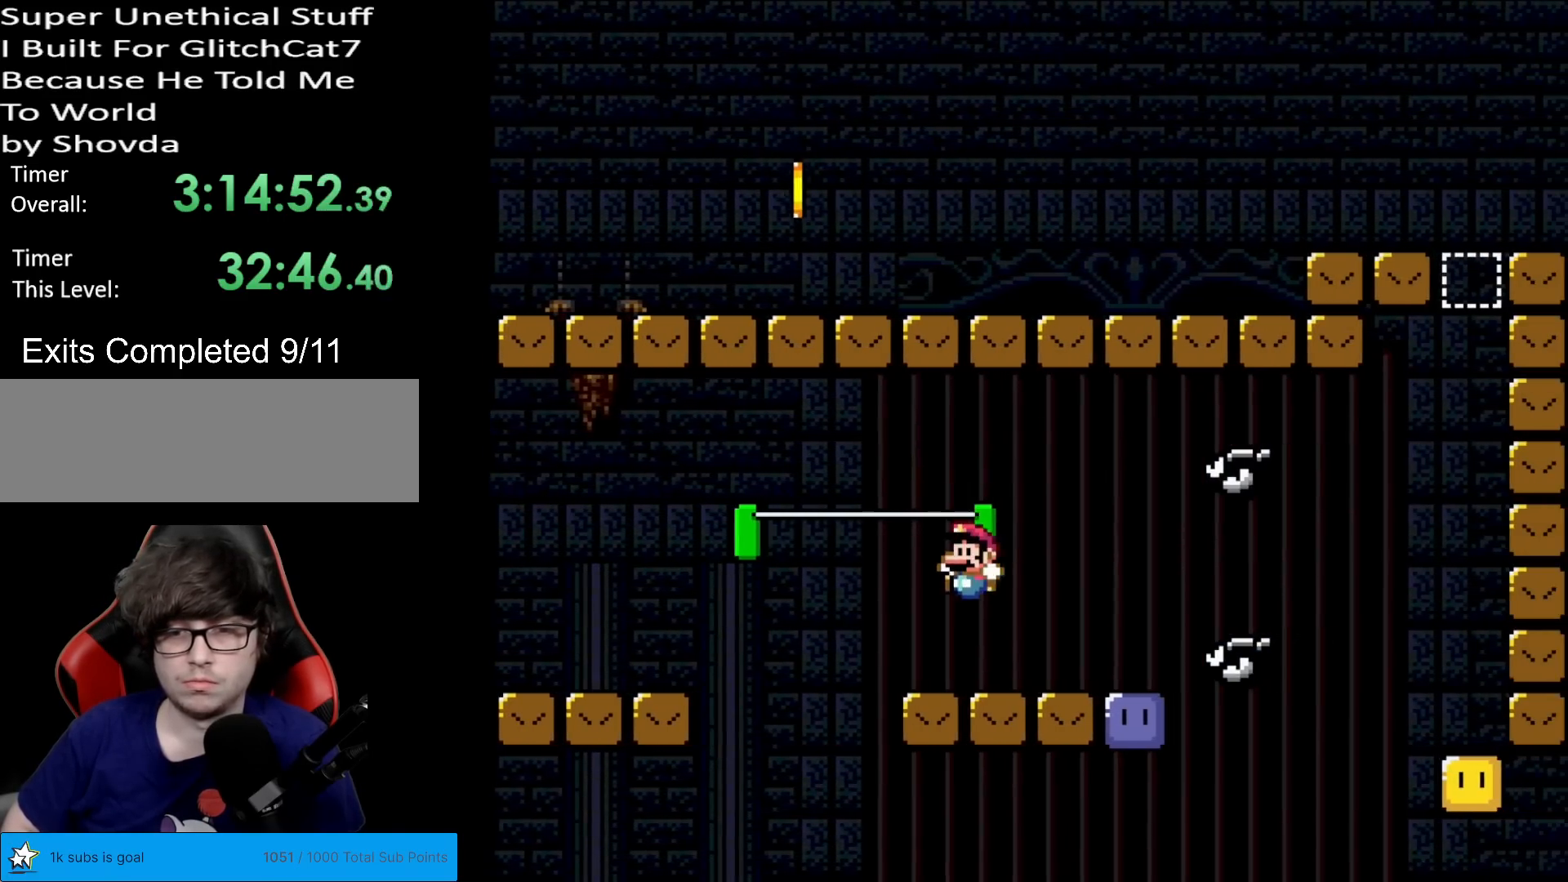
{"buttons": ["X", "DPAD_RIGHT"], "events": [[150, "A", "down"], [216, "A", "up"], [233, "DPAD_LEFT", "up"], [317, "DPAD_RIGHT", "down"]]}
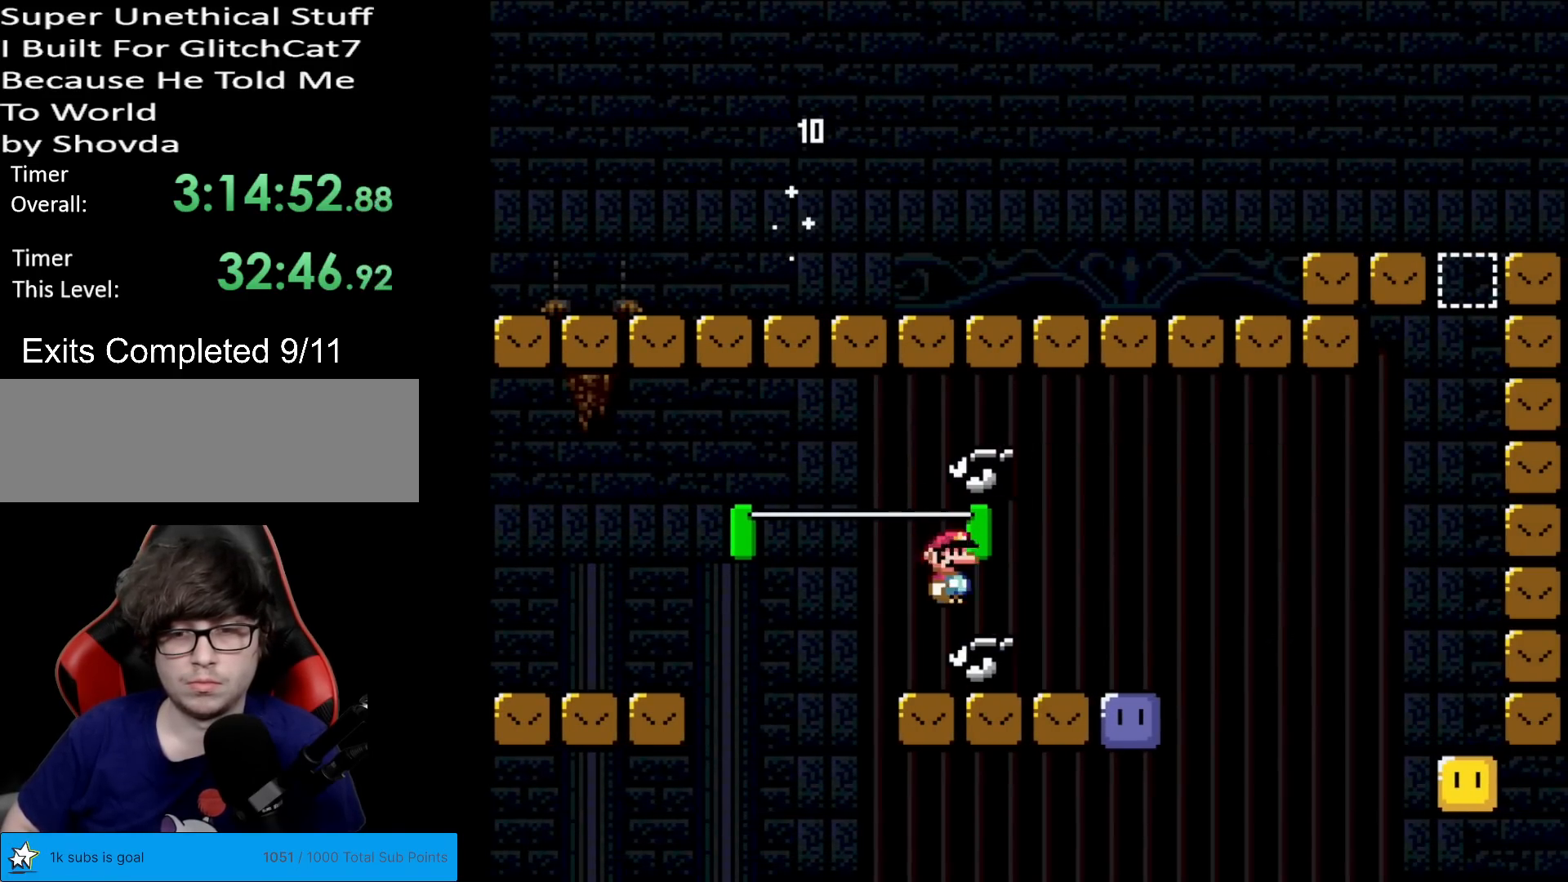
{"buttons": ["B", "Y", "DPAD_LEFT"], "events": [[150, "X", "up"], [417, "DPAD_RIGHT", "up"], [434, "B", "down"], [434, "Y", "down"], [484, "DPAD_LEFT", "down"]]}
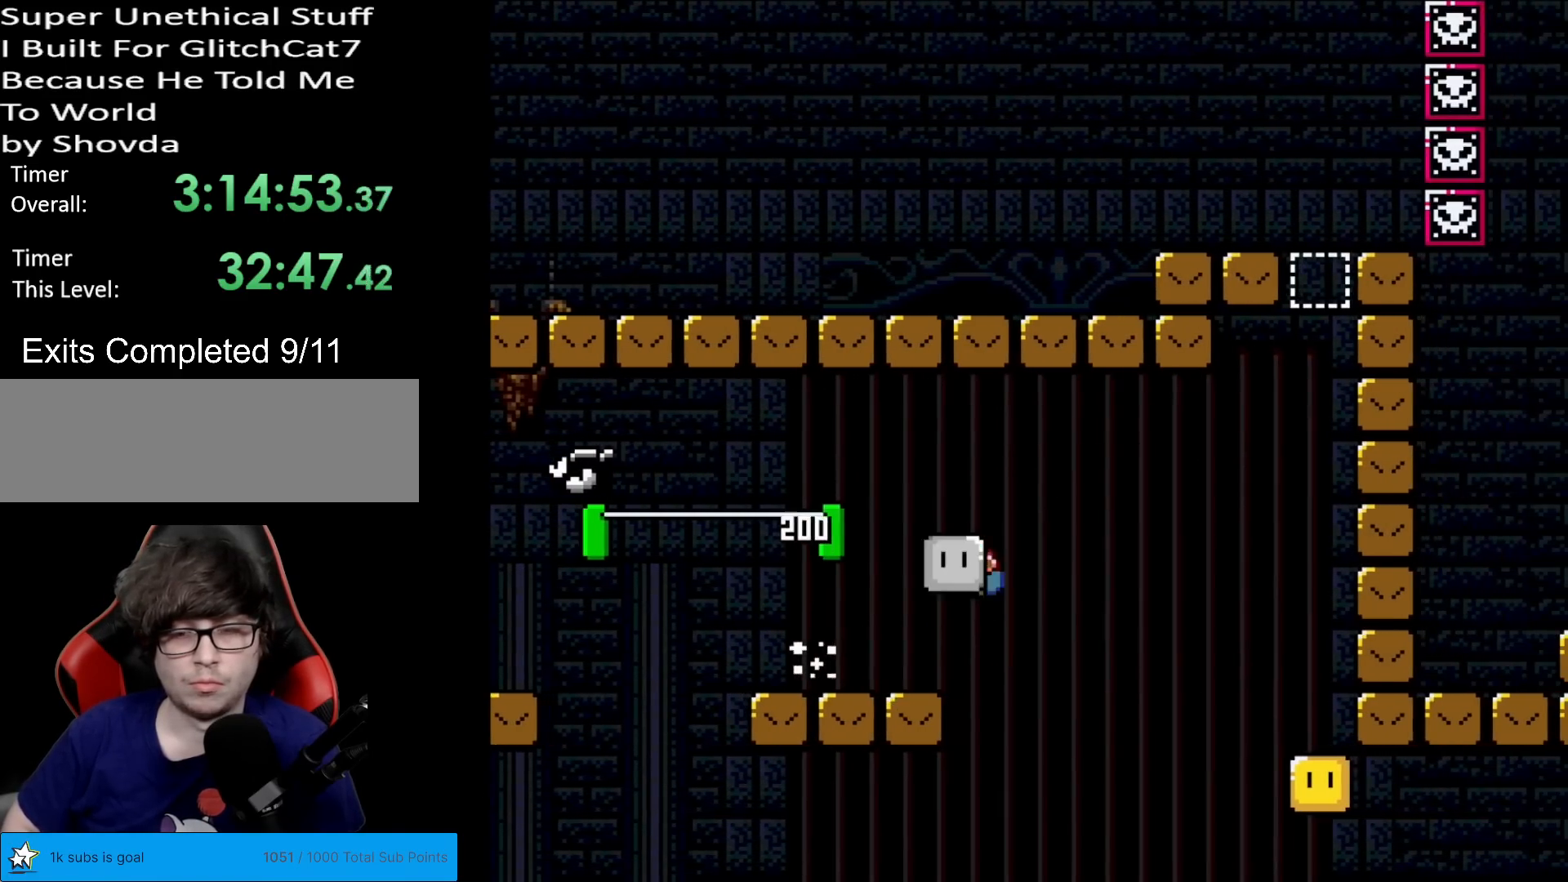
{"buttons": ["Y"], "events": [[100, "B", "up"], [333, "DPAD_LEFT", "up"], [350, "DPAD_RIGHT", "down"], [483, "DPAD_RIGHT", "up"]]}
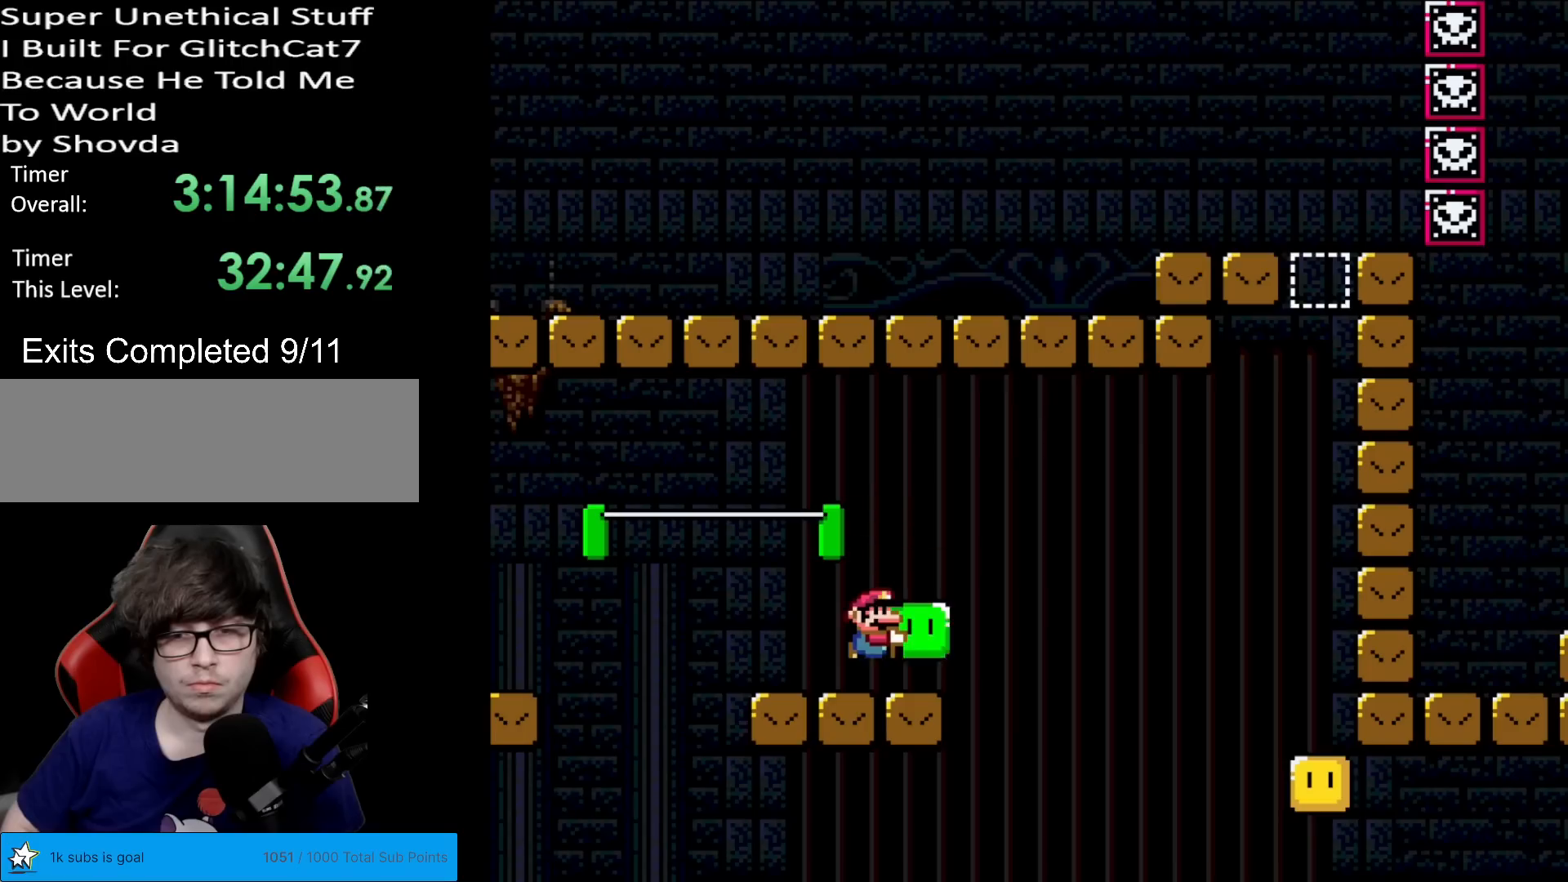
{"buttons": ["Y", "DPAD_LEFT"], "events": [[184, "B", "down"], [234, "DPAD_RIGHT", "down"], [334, "B", "up"], [350, "Y", "up"], [400, "DPAD_RIGHT", "up"], [417, "Y", "down"], [434, "DPAD_LEFT", "down"]]}
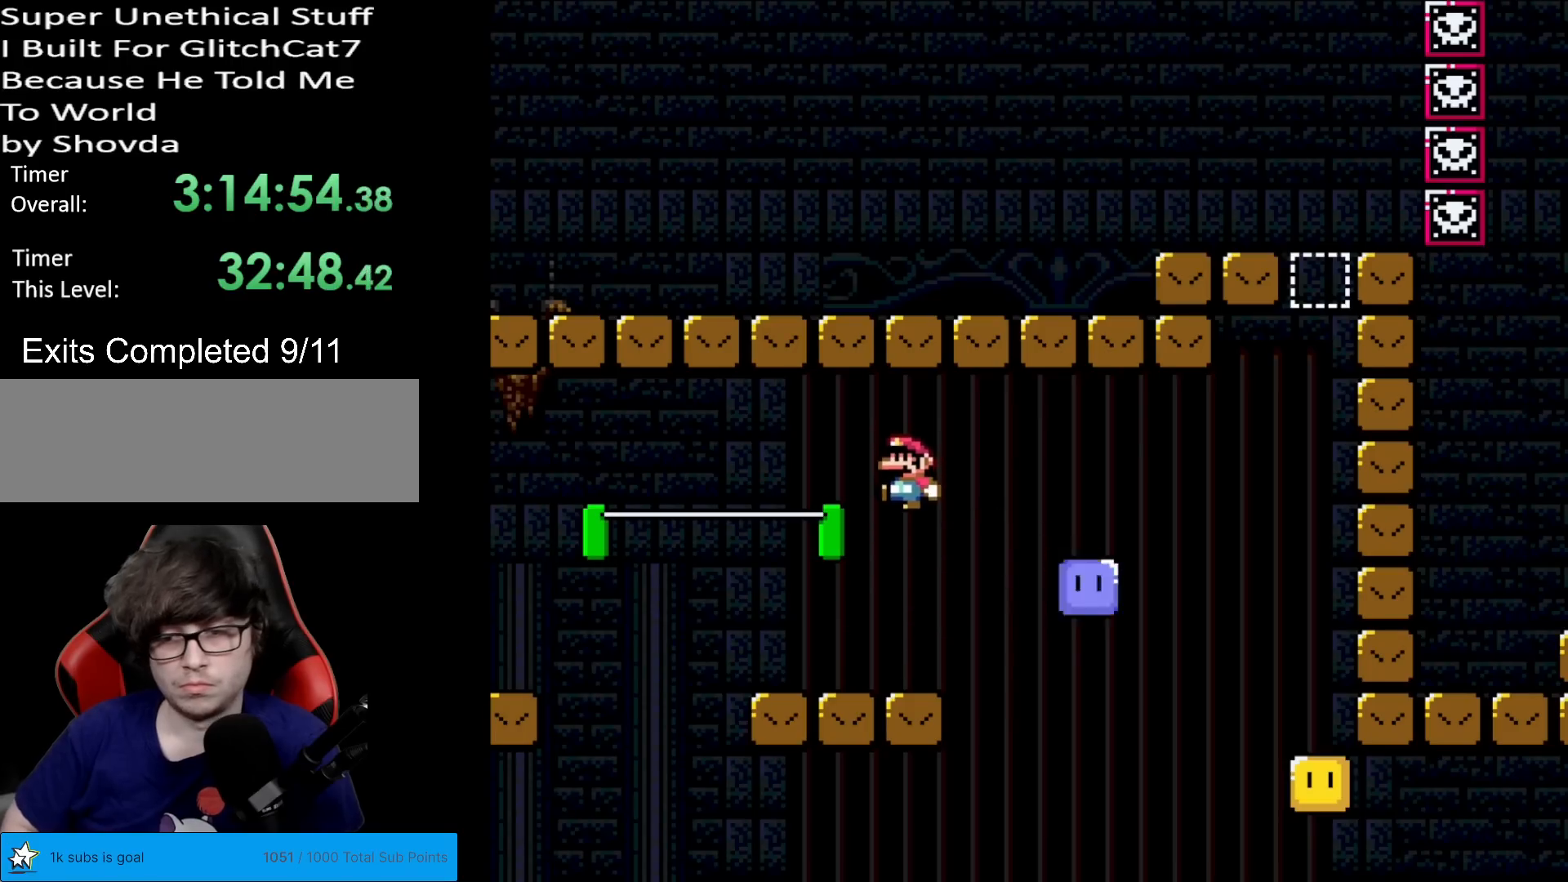
{"buttons": ["Y", "DPAD_RIGHT"], "events": [[233, "DPAD_LEFT", "up"], [317, "DPAD_RIGHT", "down"]]}
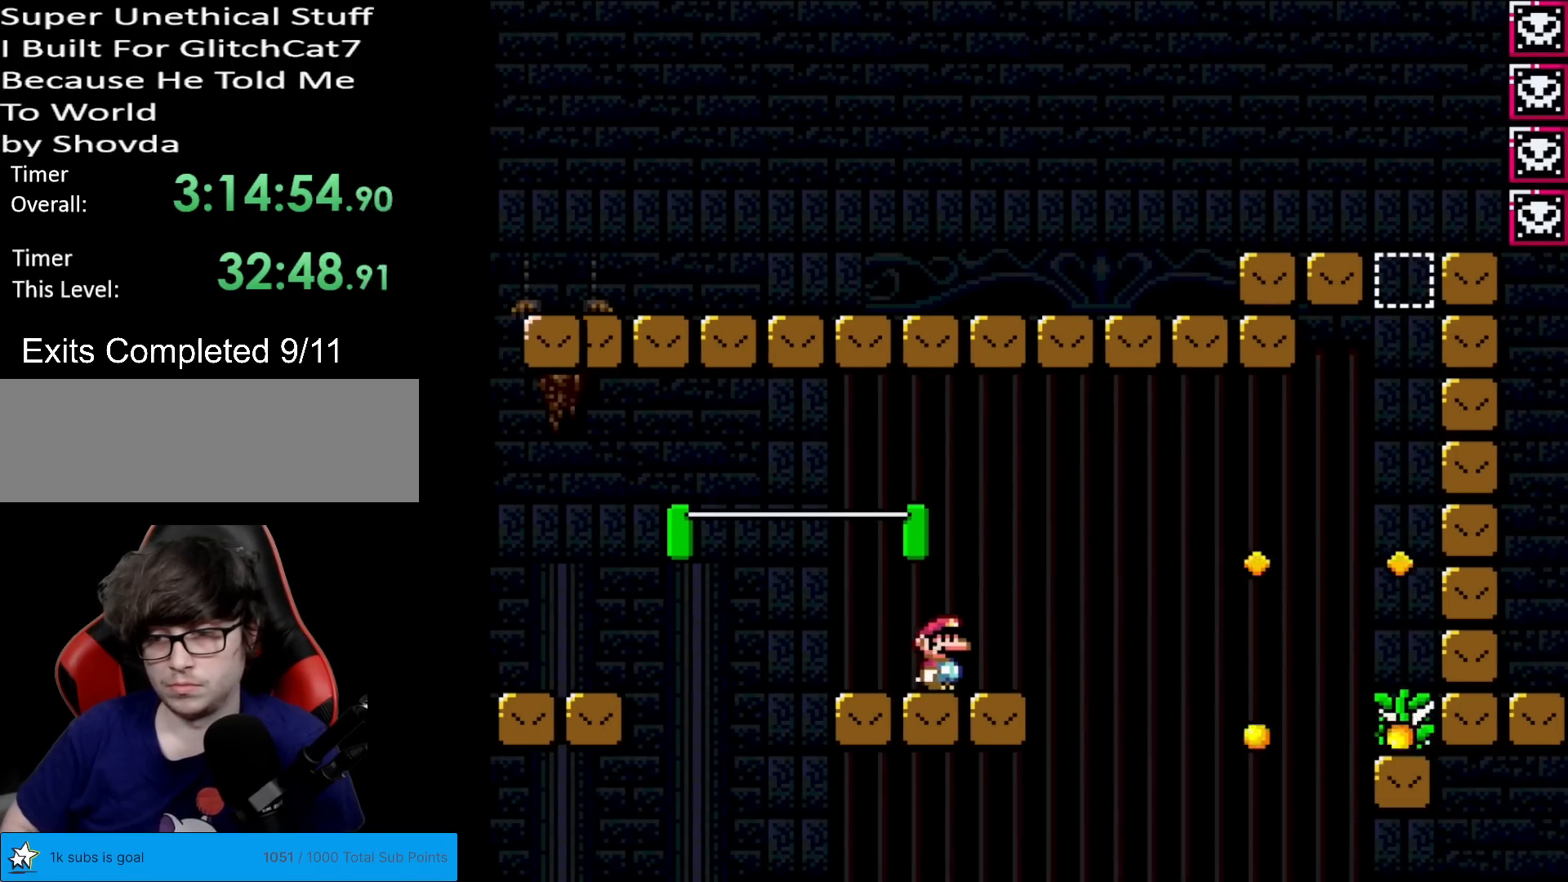
{"buttons": ["B", "Y", "DPAD_RIGHT"], "events": [[150, "B", "down"], [284, "B", "up"], [350, "B", "down"]]}
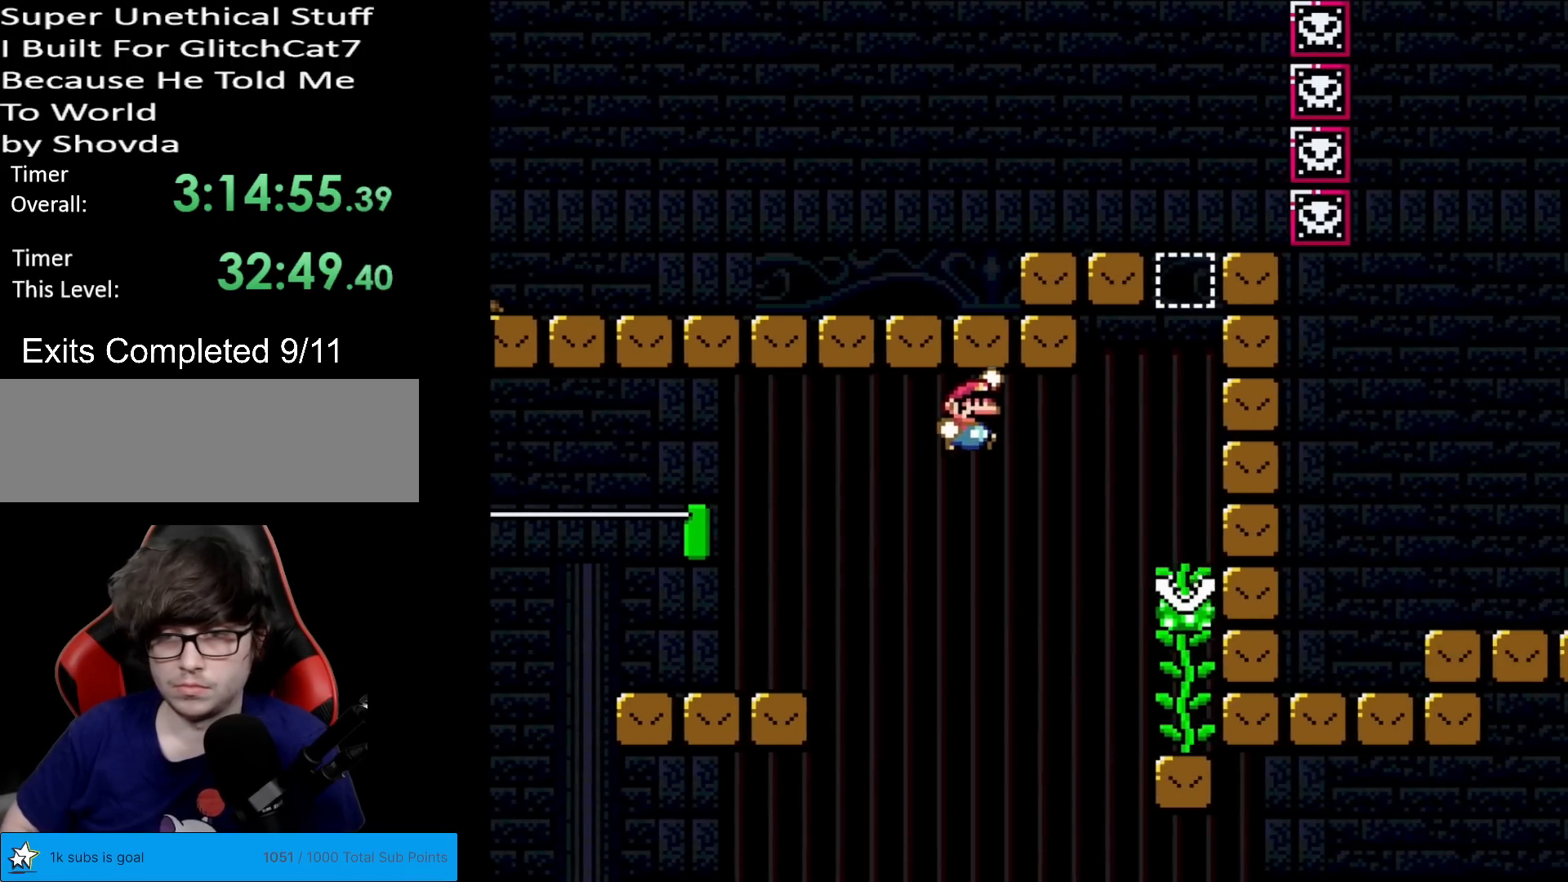
{"buttons": ["Y", "DPAD_UP"], "events": [[383, "DPAD_RIGHT", "up"], [400, "DPAD_UP", "down"], [433, "B", "up"]]}
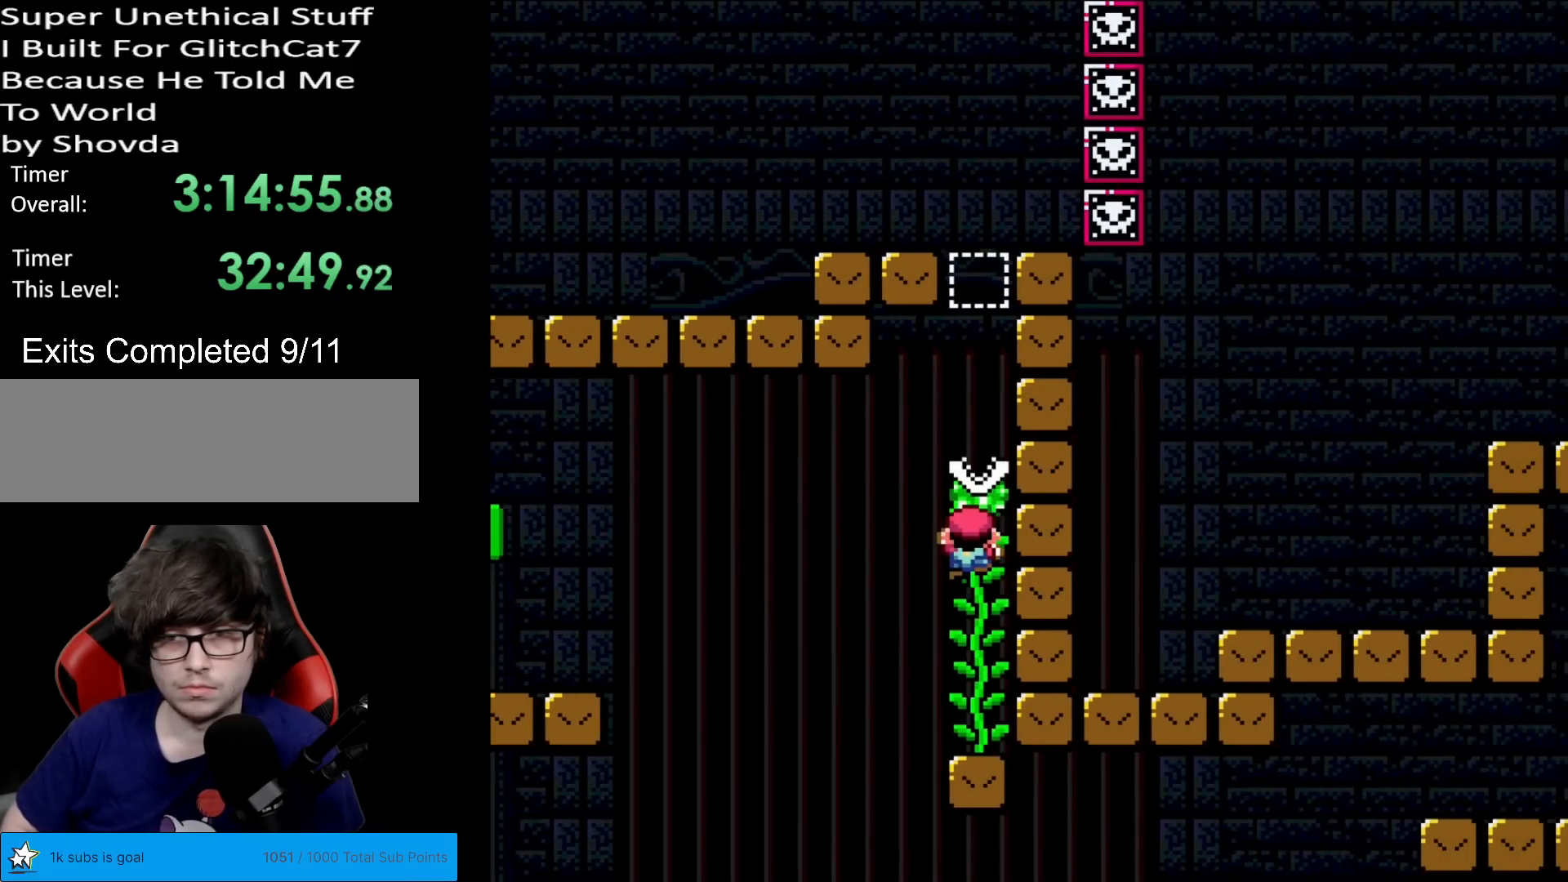
{"buttons": ["Y"], "events": [[33, "DPAD_UP", "up"]]}
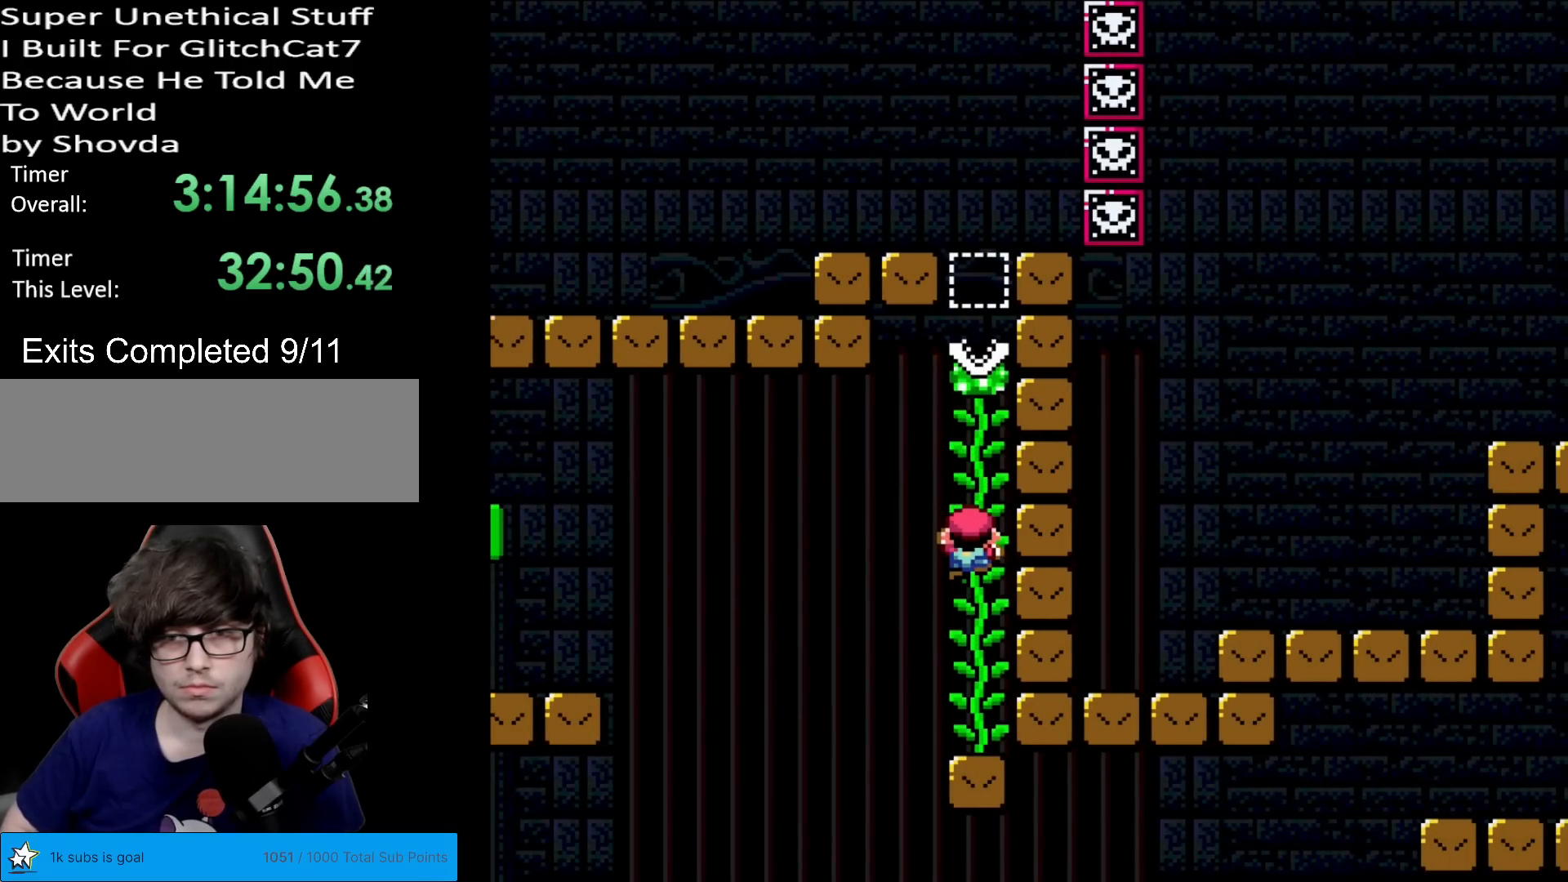
{"buttons": ["Y"], "events": []}
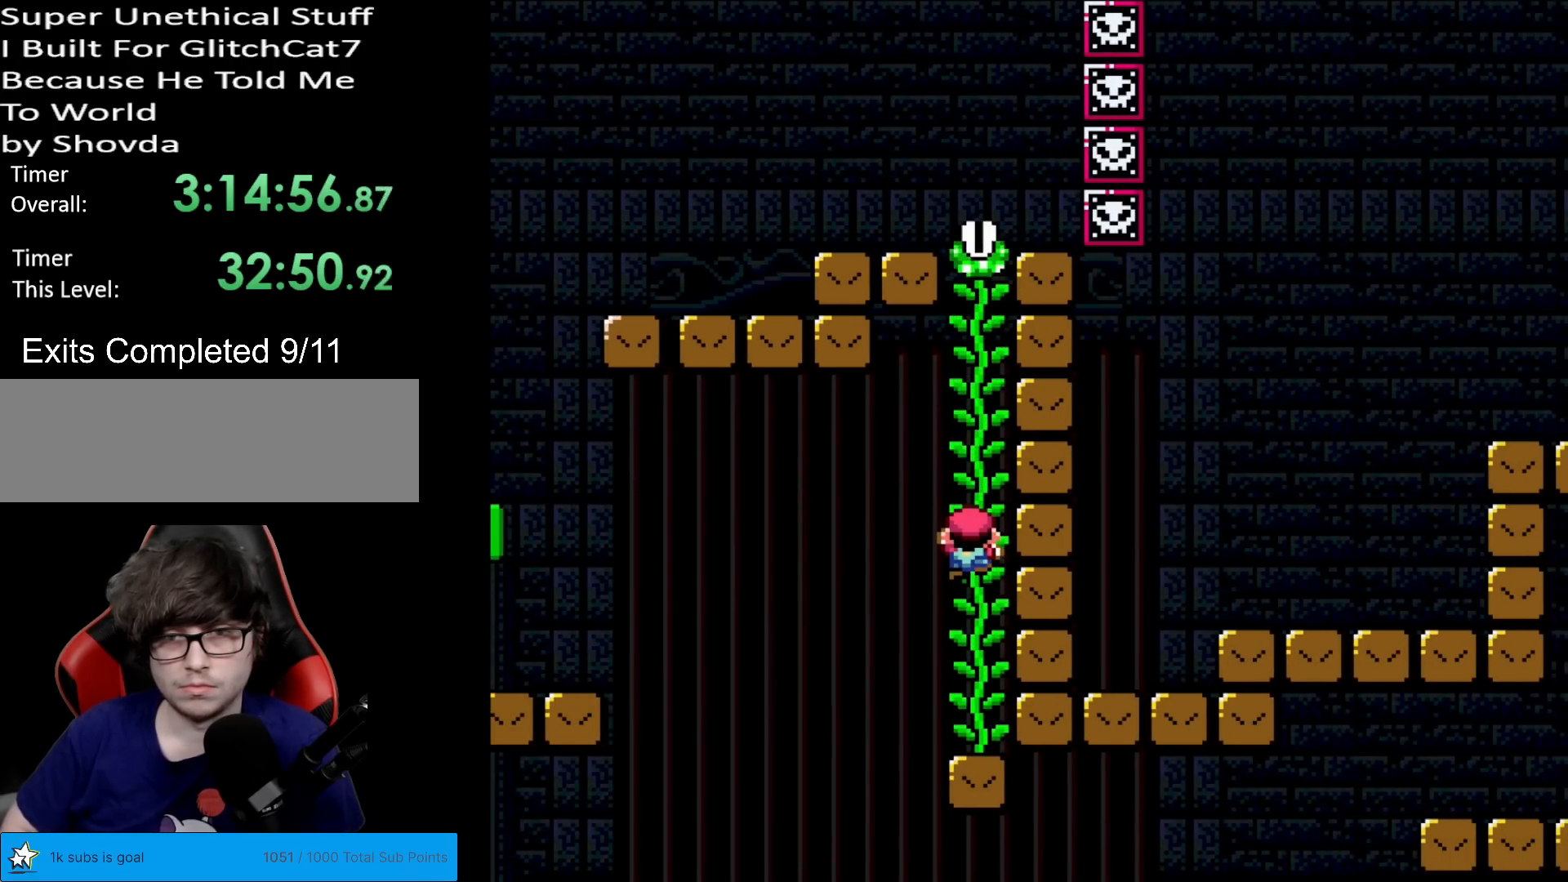
{"buttons": ["Y"], "events": []}
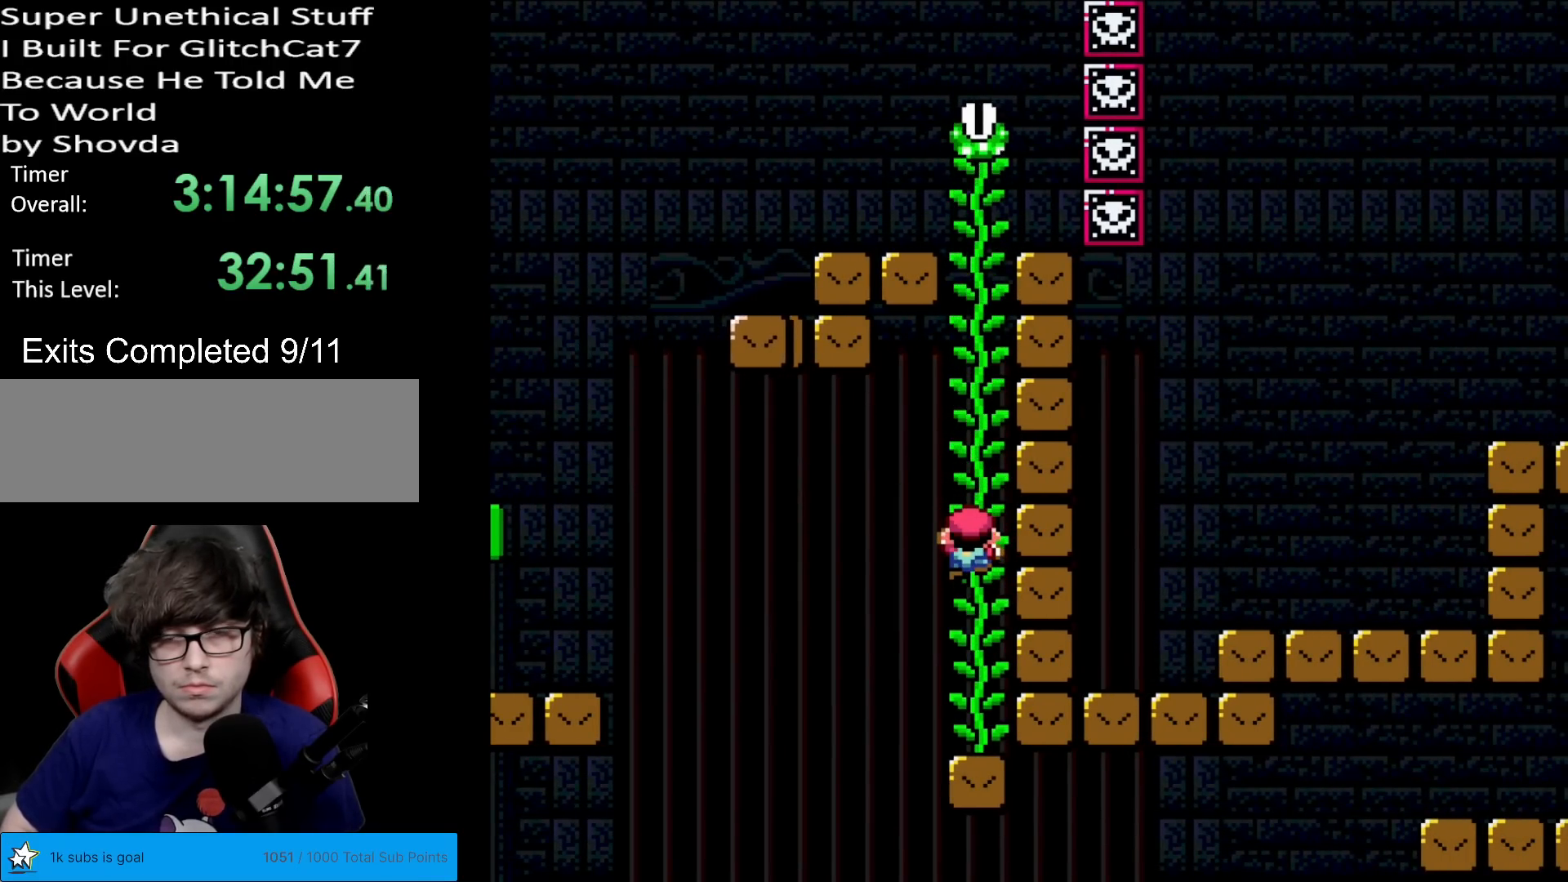
{"buttons": ["Y"], "events": []}
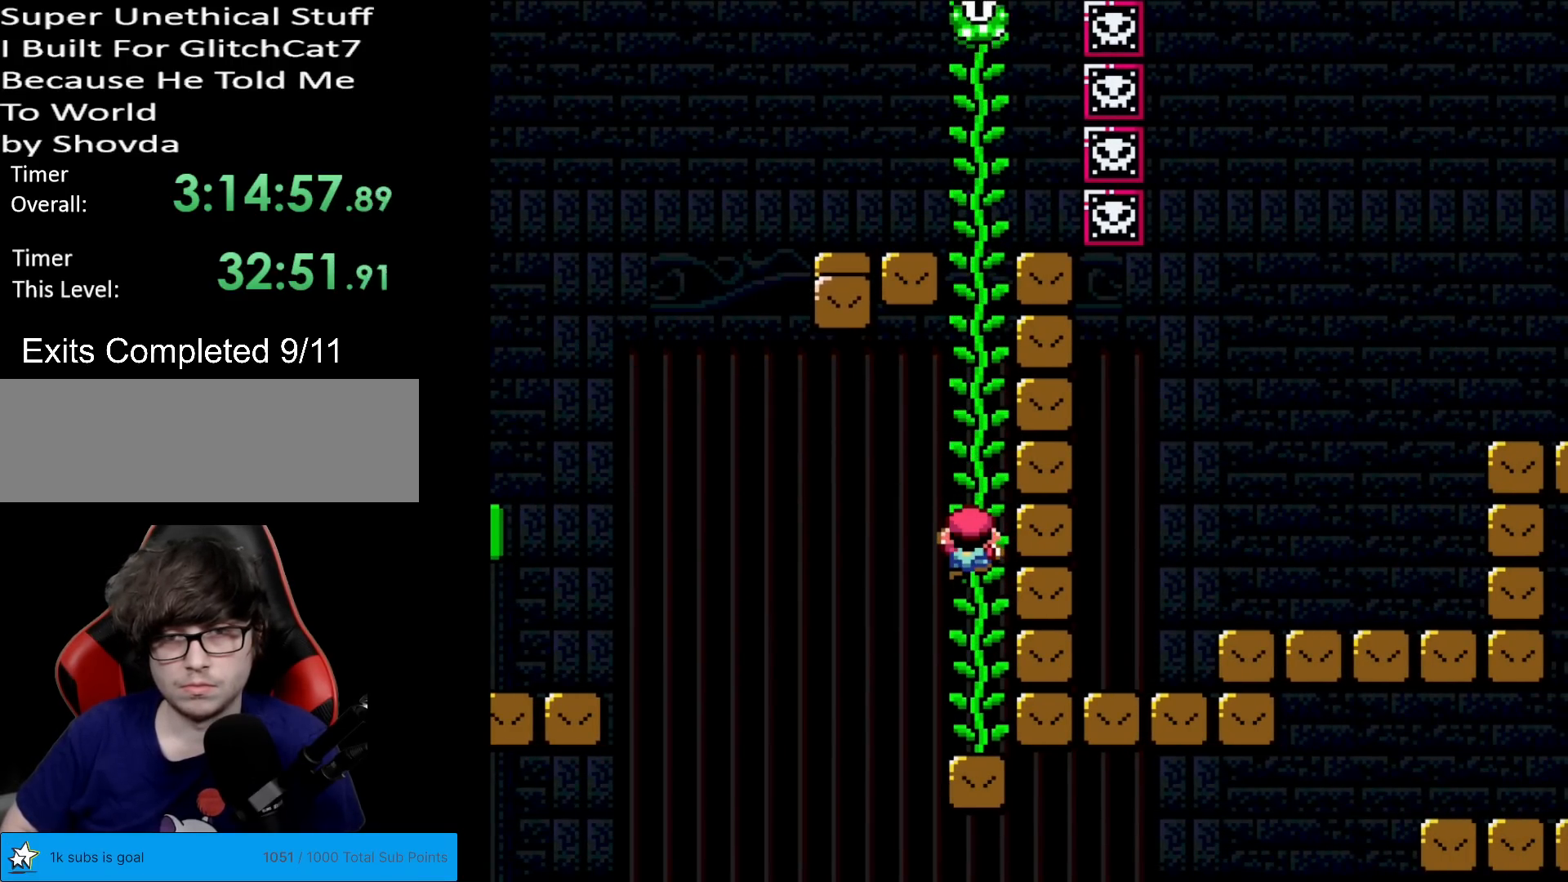
{"buttons": ["Y"], "events": []}
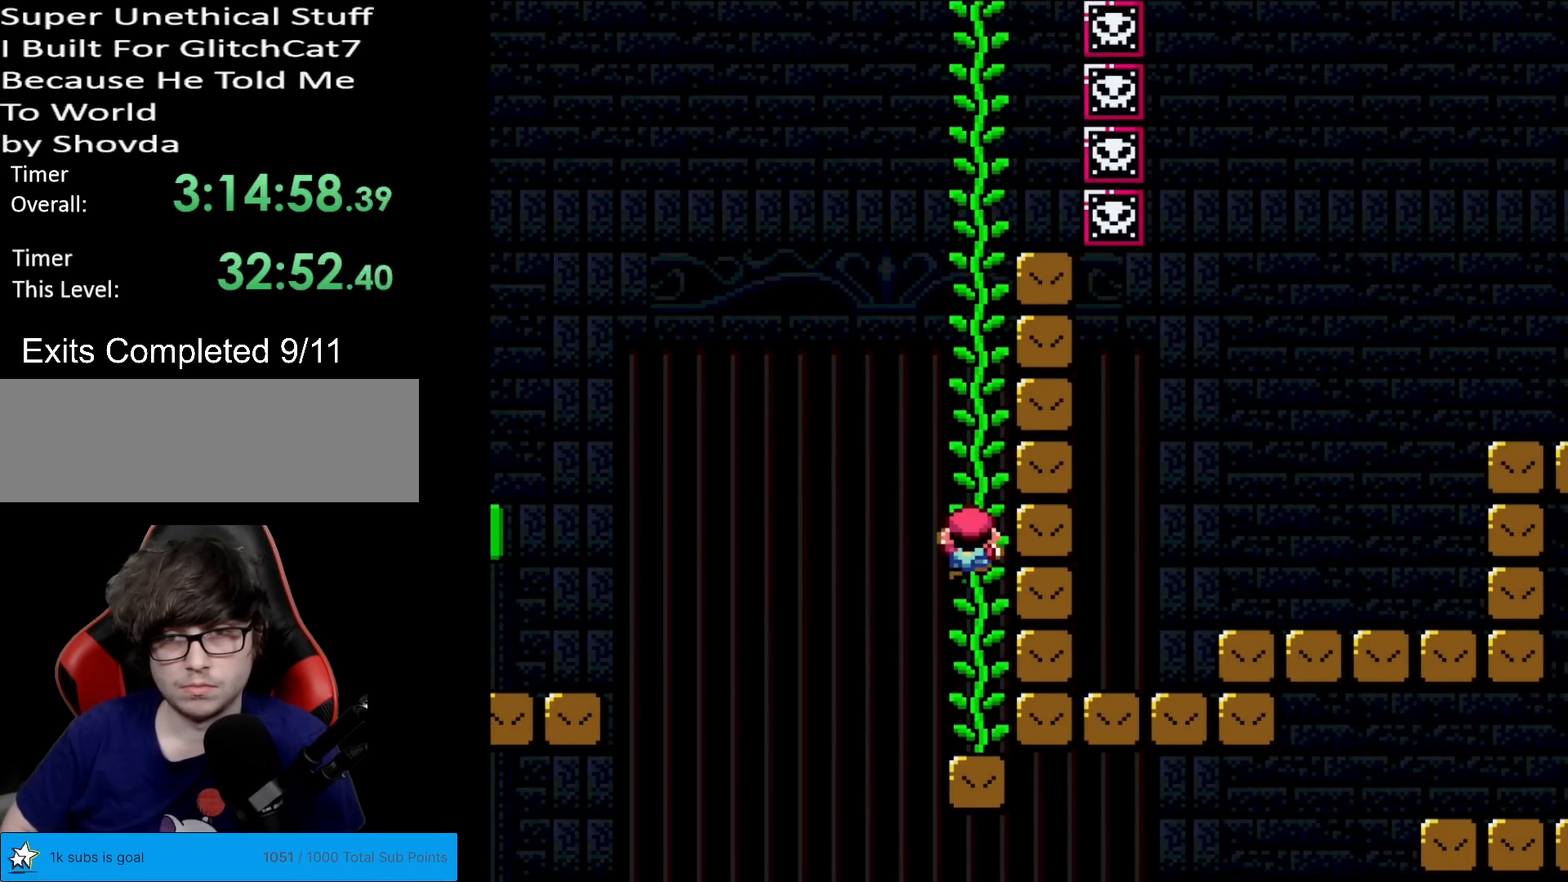
{"buttons": ["B", "Y"], "events": [[83, "DPAD_UP", "down"], [417, "DPAD_UP", "up"], [483, "B", "down"]]}
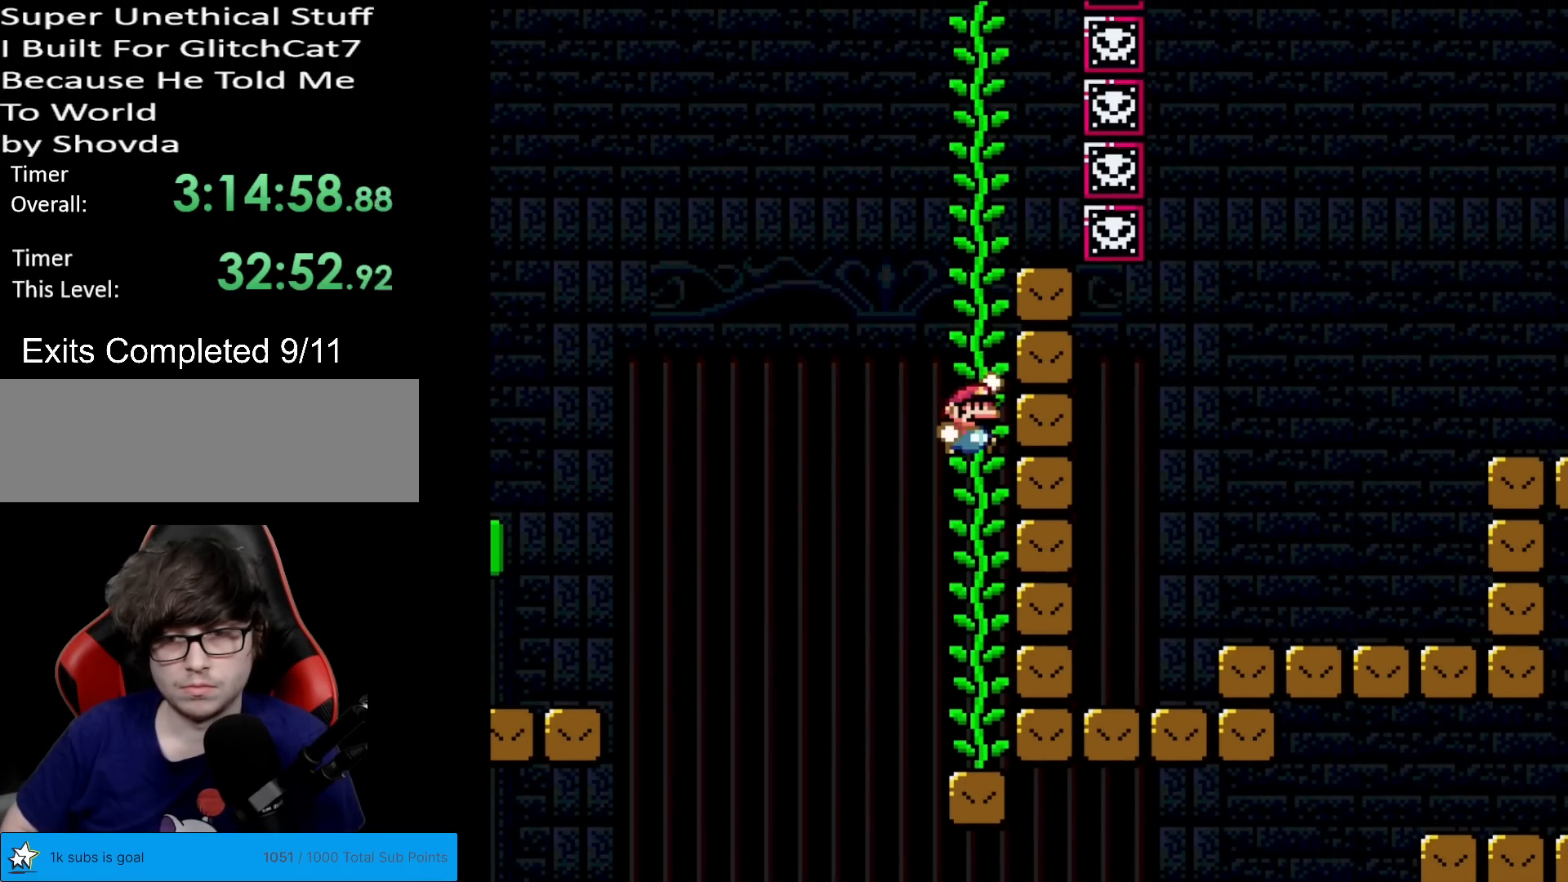
{"buttons": ["B", "Y"], "events": [[217, "B", "up"], [284, "DPAD_UP", "down"], [334, "DPAD_UP", "up"], [417, "B", "down"]]}
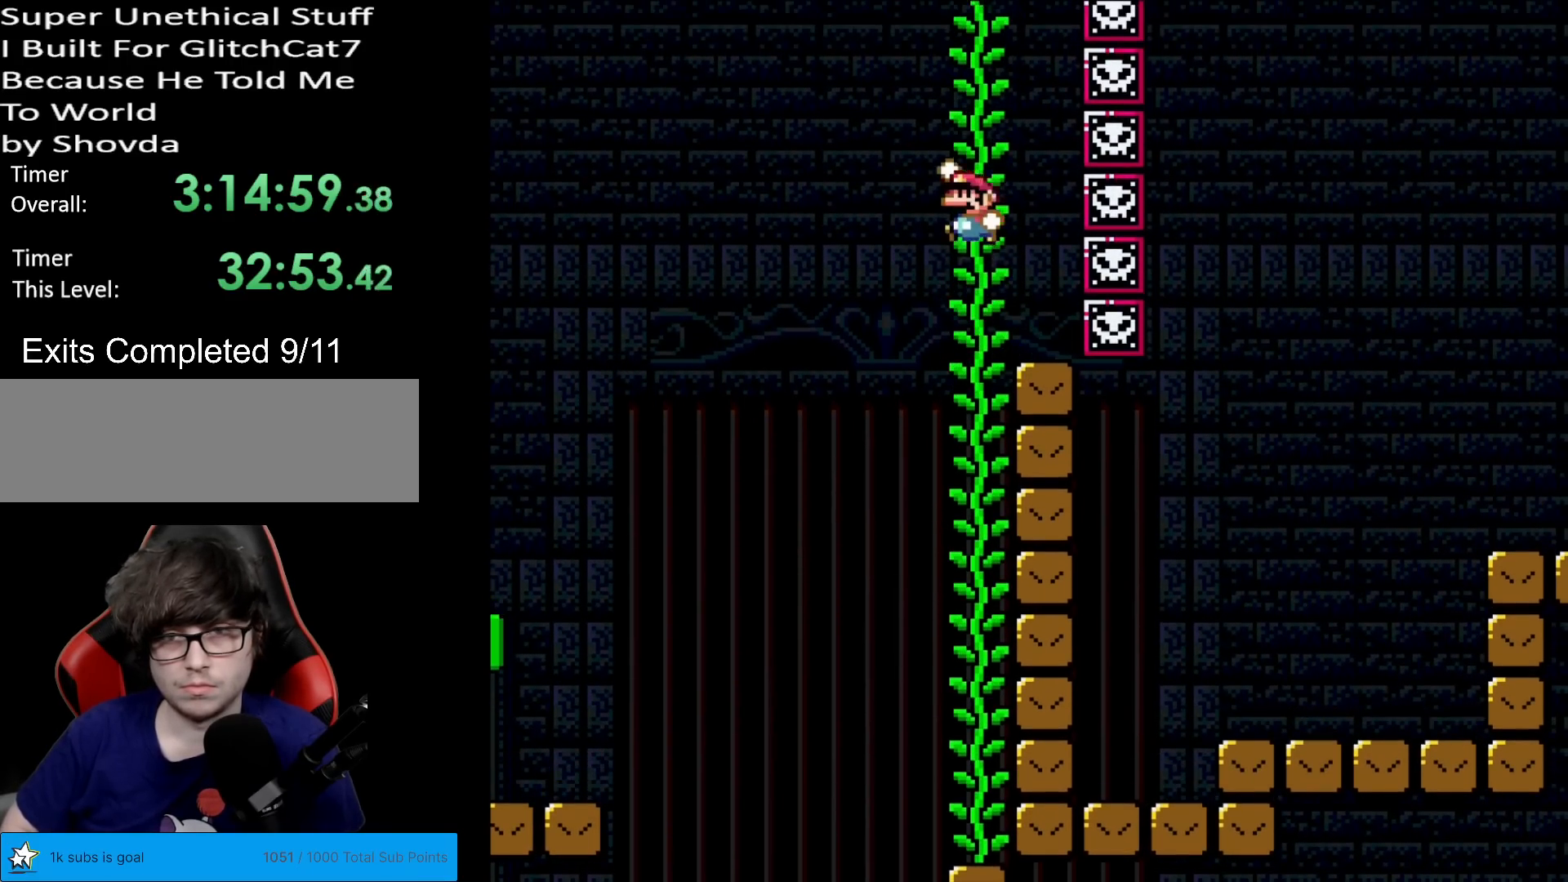
{"buttons": ["B", "Y"], "events": [[166, "B", "up"], [267, "DPAD_UP", "down"], [333, "DPAD_UP", "up"], [400, "B", "down"]]}
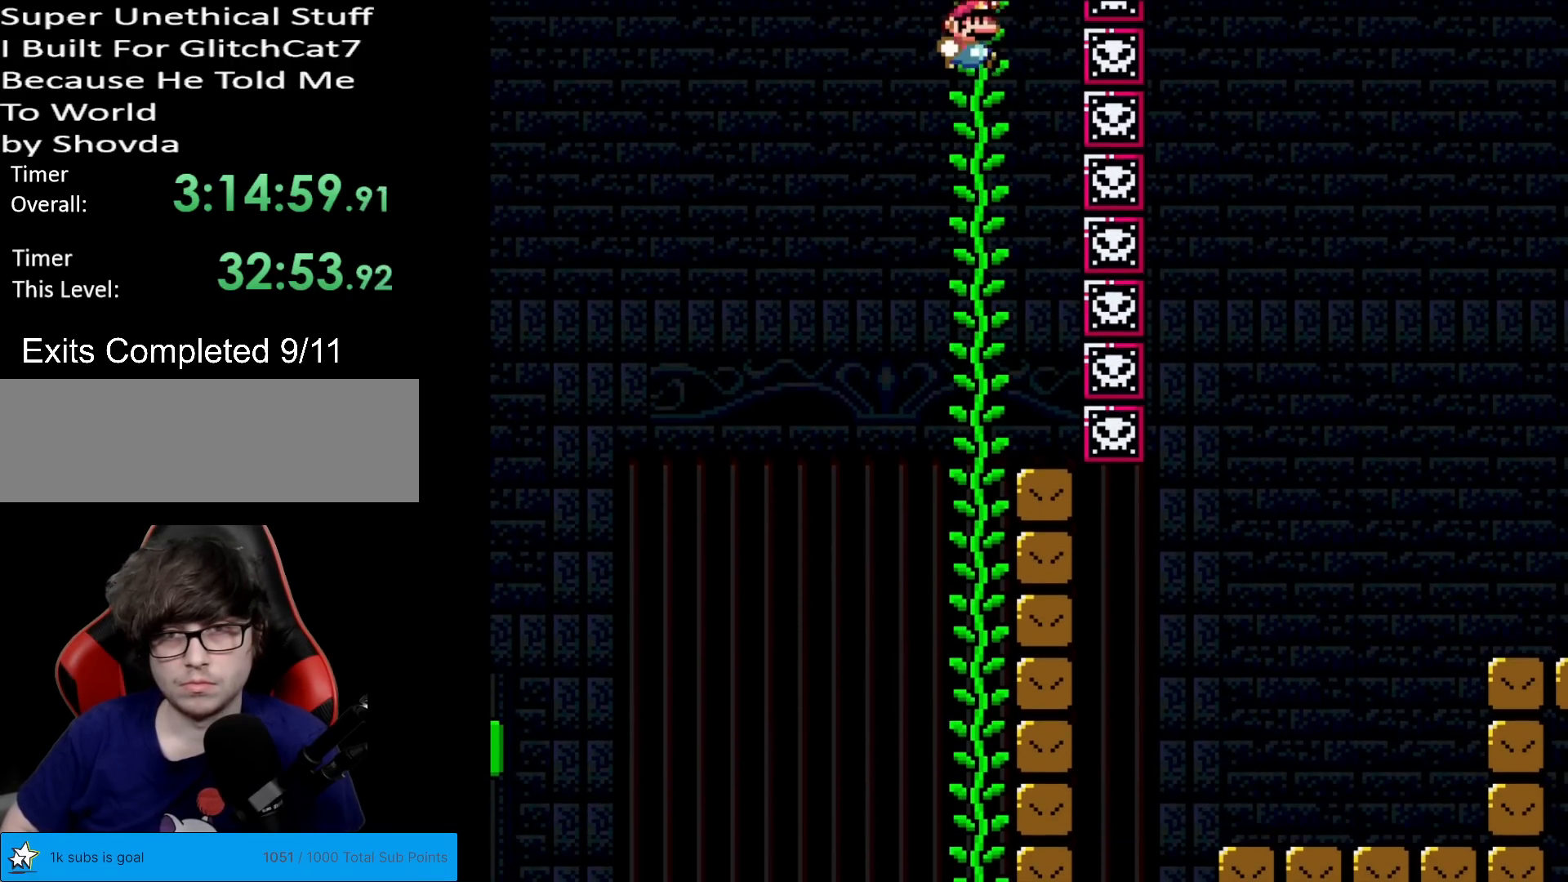
{"buttons": ["Y"], "events": [[184, "B", "up"], [267, "DPAD_UP", "down"], [350, "DPAD_UP", "up"]]}
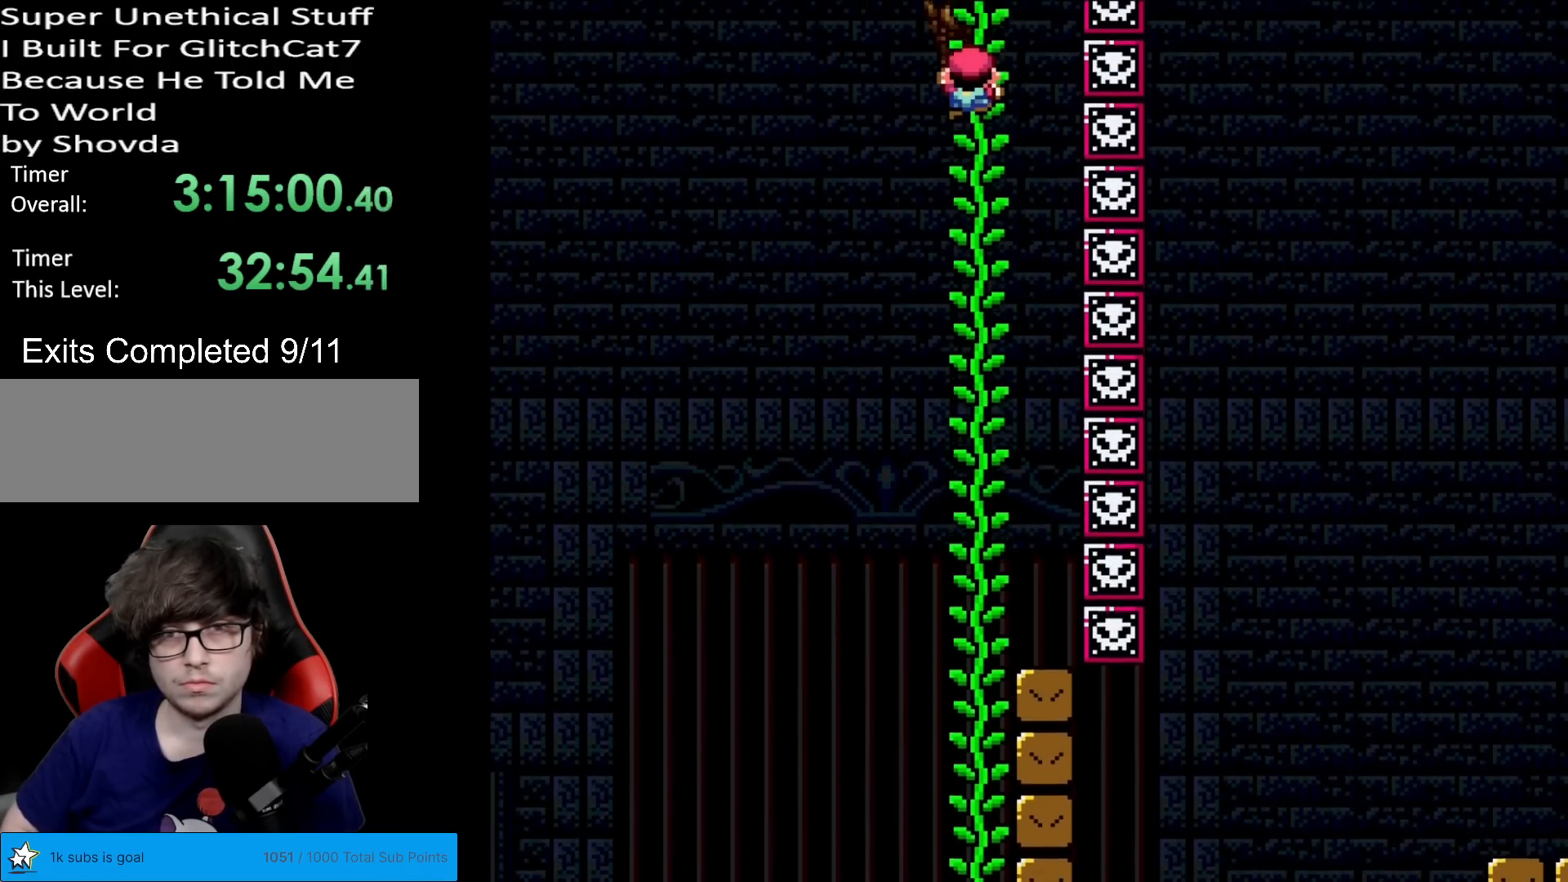
{"buttons": ["B", "Y"], "events": [[383, "B", "down"]]}
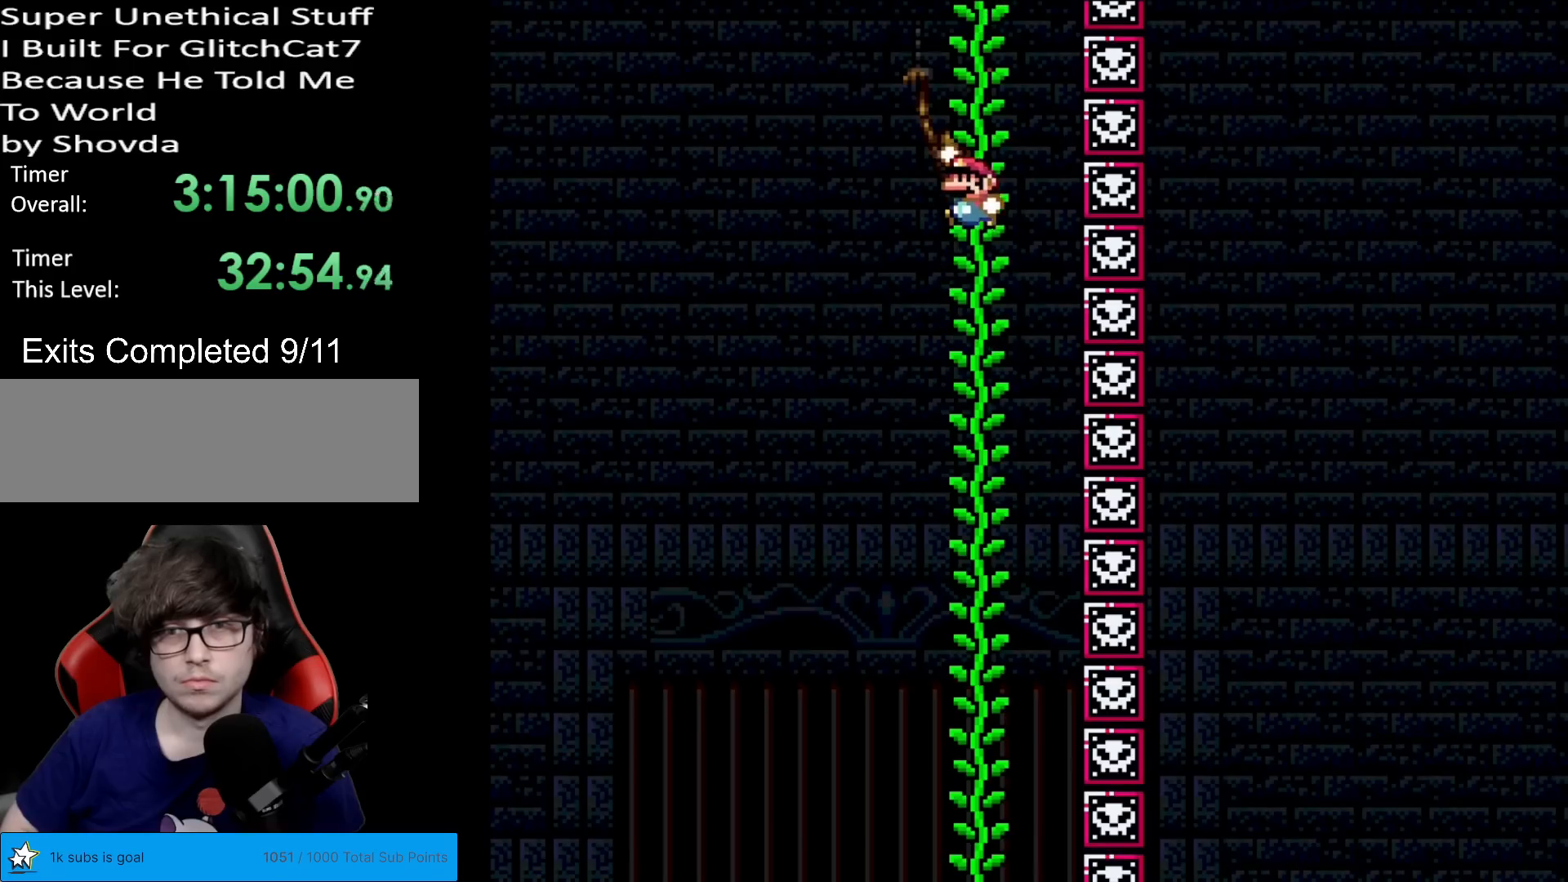
{"buttons": ["B", "Y"], "events": [[67, "B", "up"], [134, "DPAD_UP", "down"], [217, "DPAD_UP", "up"], [317, "B", "down"]]}
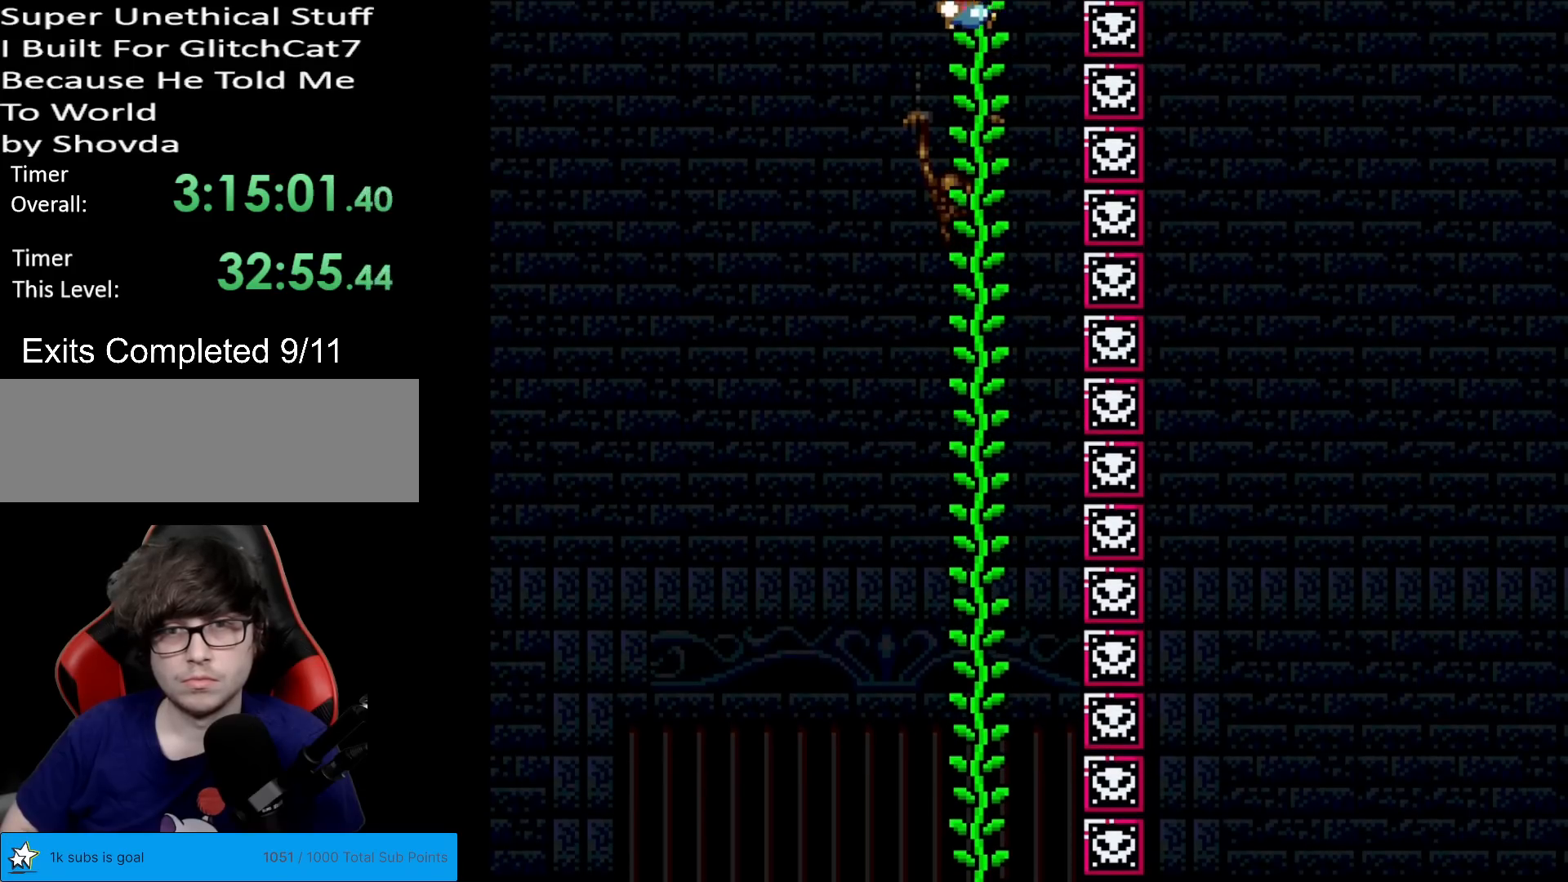
{"buttons": ["Y", "DPAD_UP"], "events": [[33, "B", "up"], [100, "DPAD_UP", "down"], [183, "DPAD_UP", "up"], [483, "DPAD_UP", "down"]]}
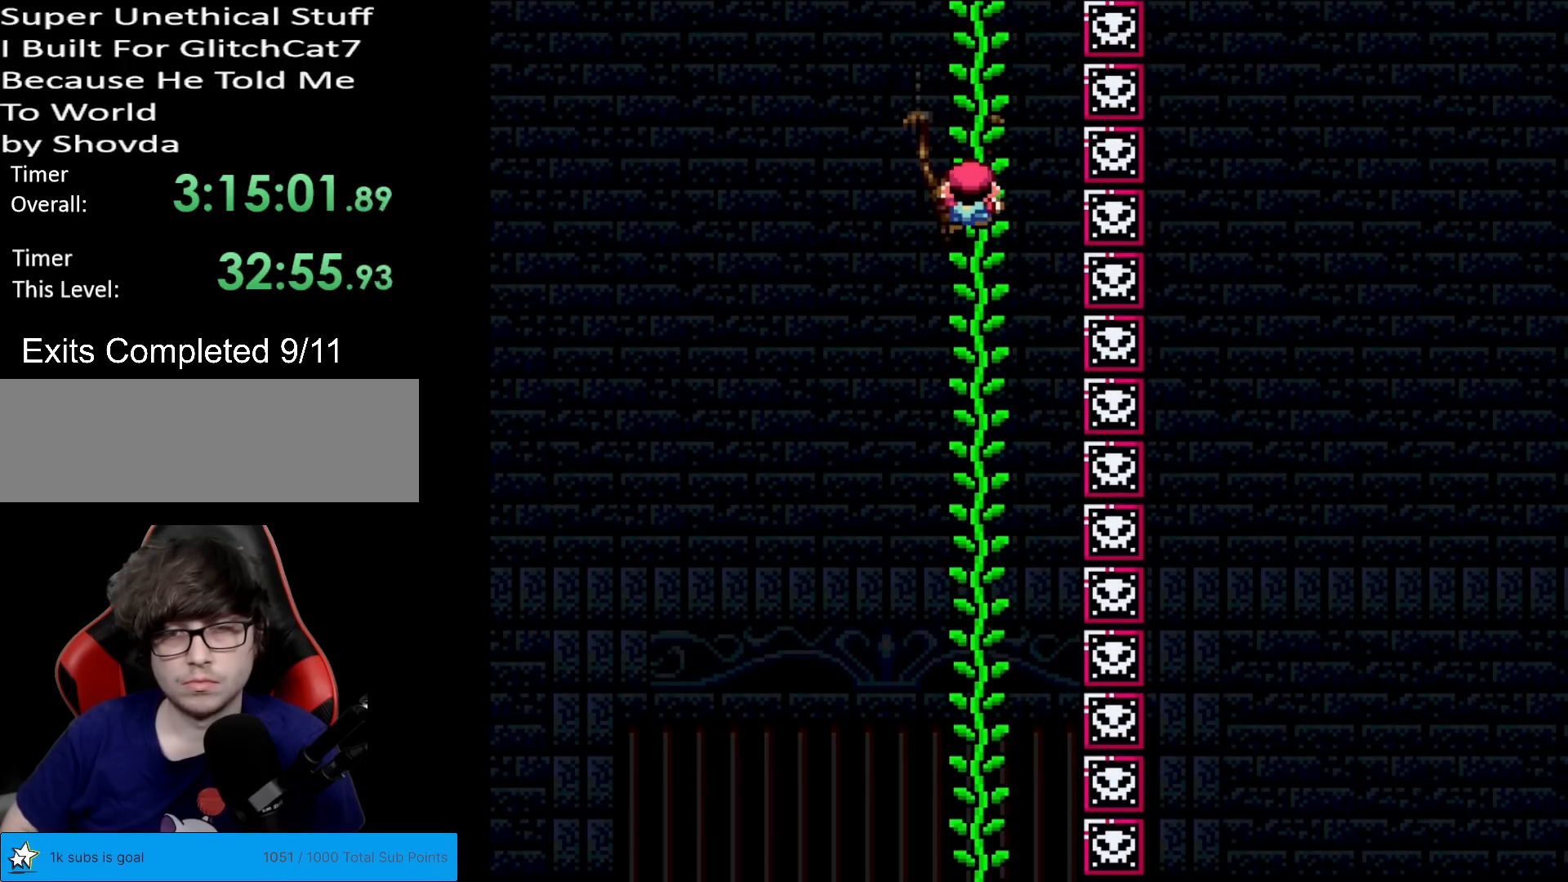
{"buttons": ["B", "Y"], "events": [[217, "DPAD_UP", "up"], [384, "B", "down"]]}
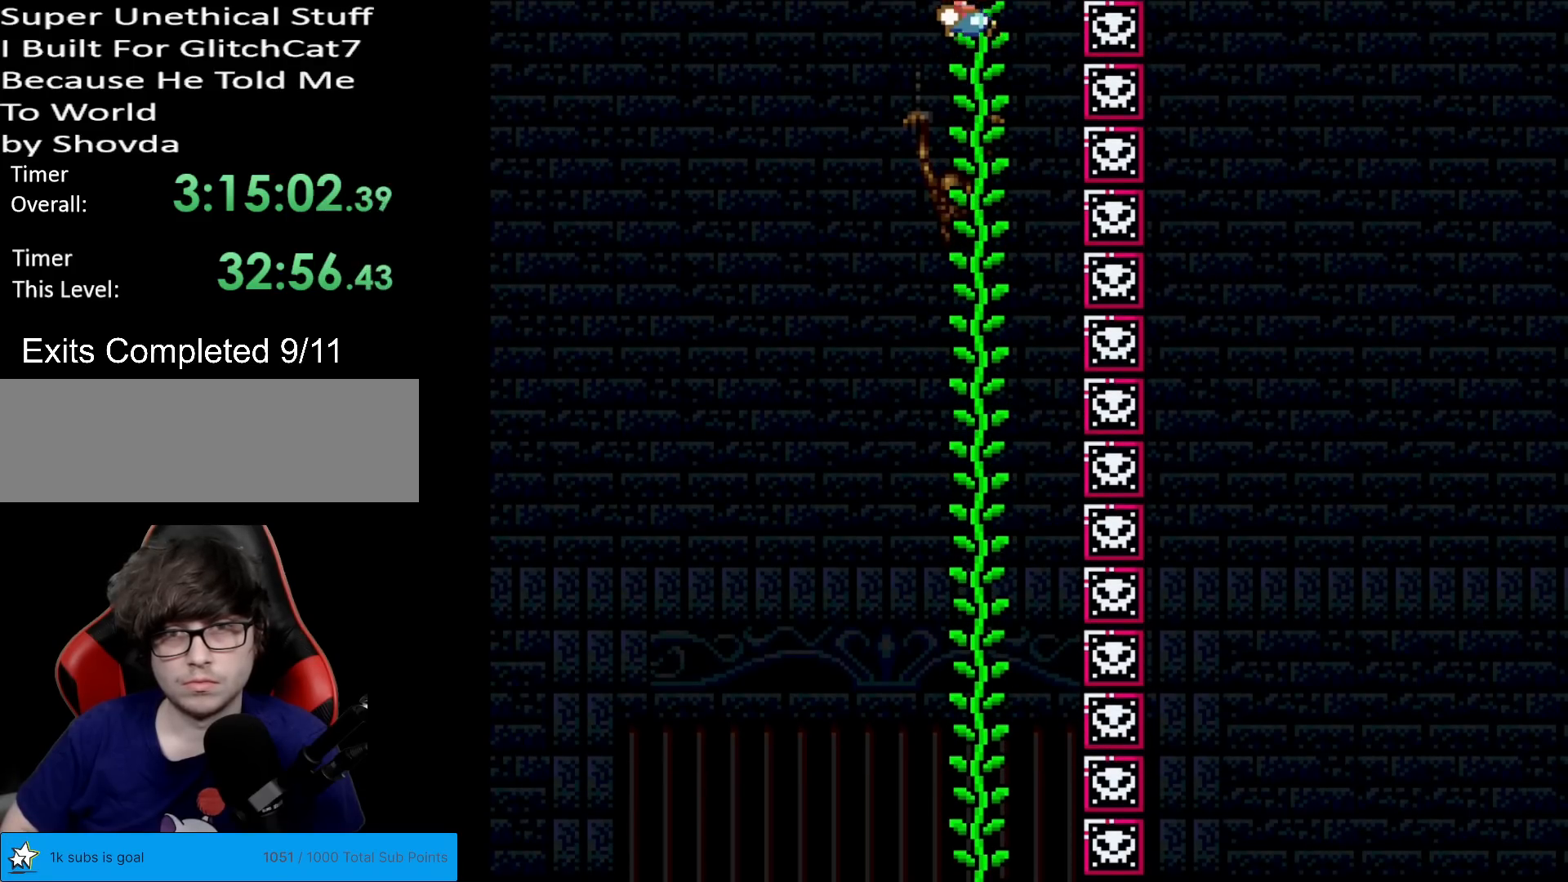
{"buttons": ["Y"], "events": [[16, "B", "up"], [233, "DPAD_UP", "down"], [333, "DPAD_UP", "up"]]}